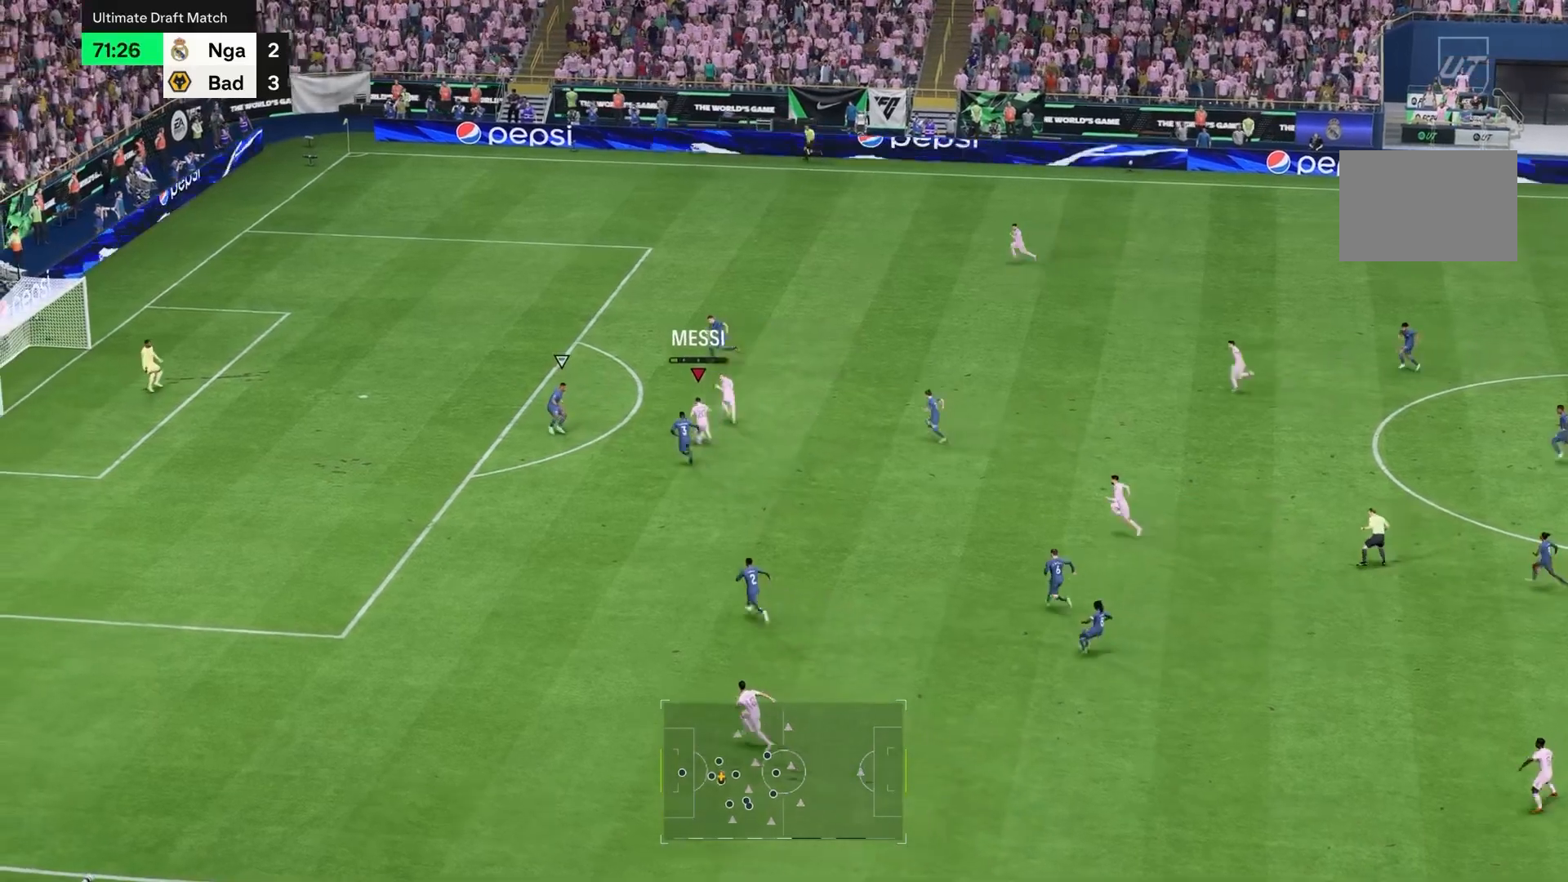
Gameplay with a controller (PlayStation layout); each line is a JSON object with the inputs held at the frame after it (dt_ms = milliseconds from this image to that frame). "events" lists button and stick changes between this image and that frame as [ms after this image, input, new state], when the widget could be followed in between. Not read: L3 R3.
{"dt_ms": 500, "buttons": ["R2"], "left_stick": "left", "right_stick": "center", "events": []}
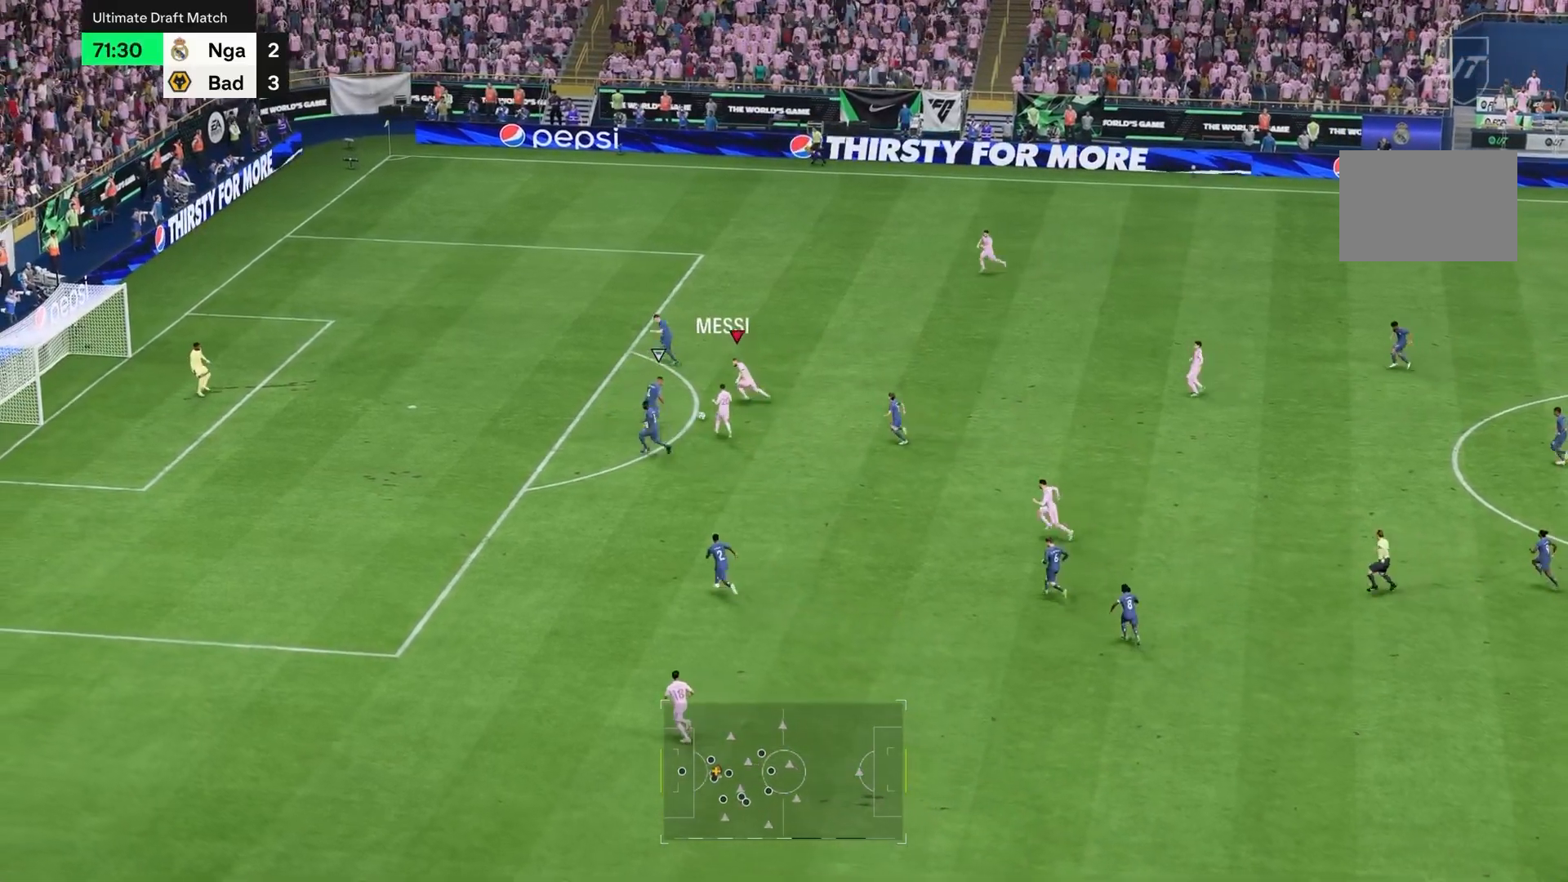
{"dt_ms": 500, "buttons": ["CIRCLE"], "left_stick": "down-left", "right_stick": "center", "events": [[433, "CIRCLE", "down"], [433, "left_stick", "down-left"], [500, "R2", "up"]]}
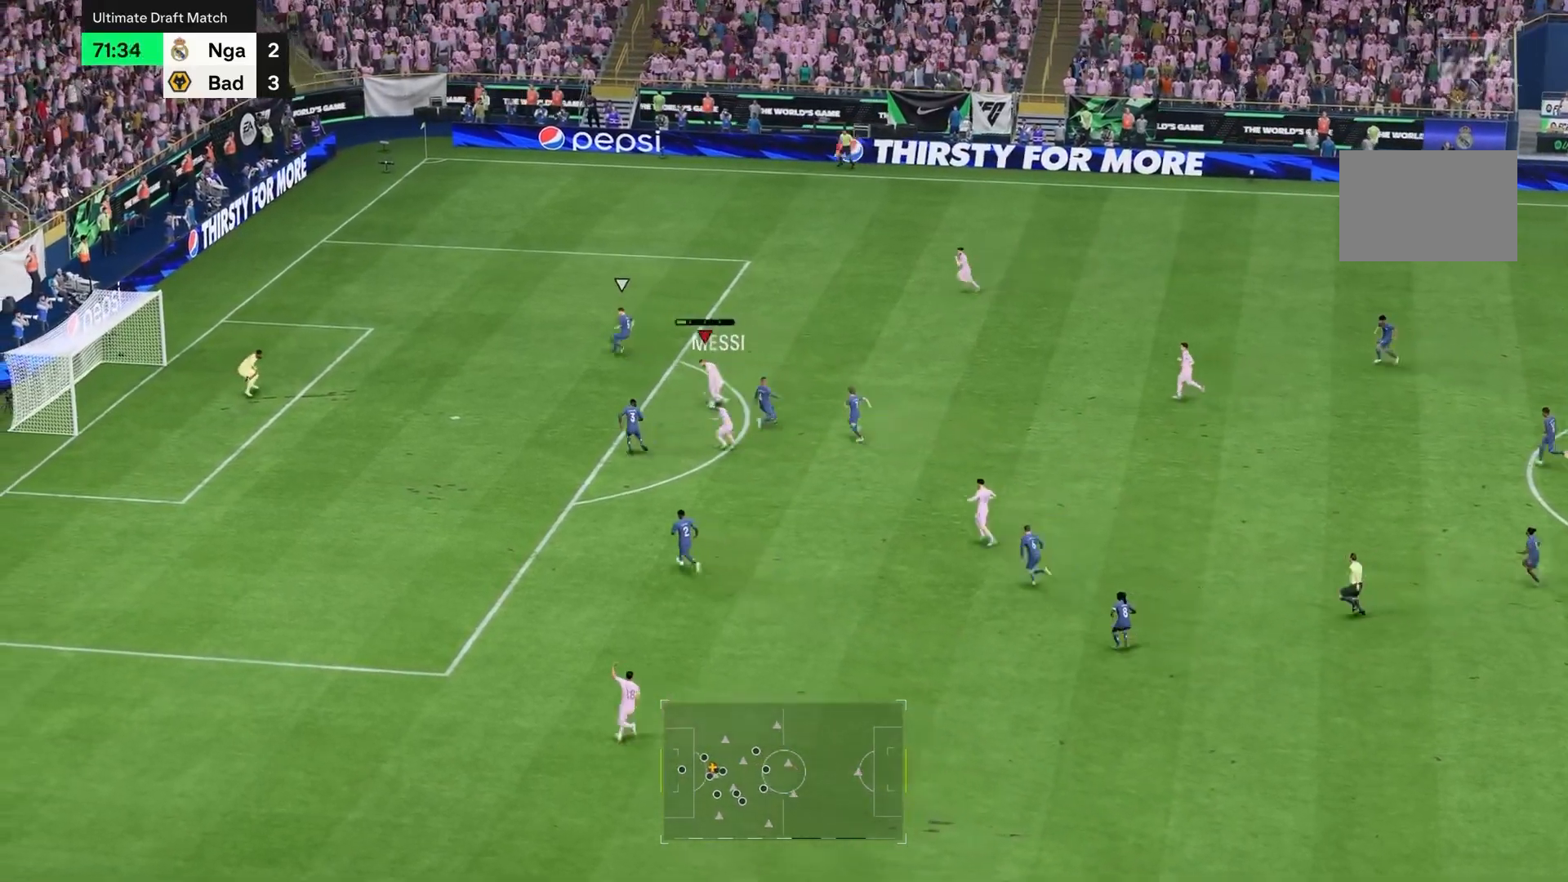
{"dt_ms": 500, "buttons": [], "left_stick": "down", "right_stick": "center"}
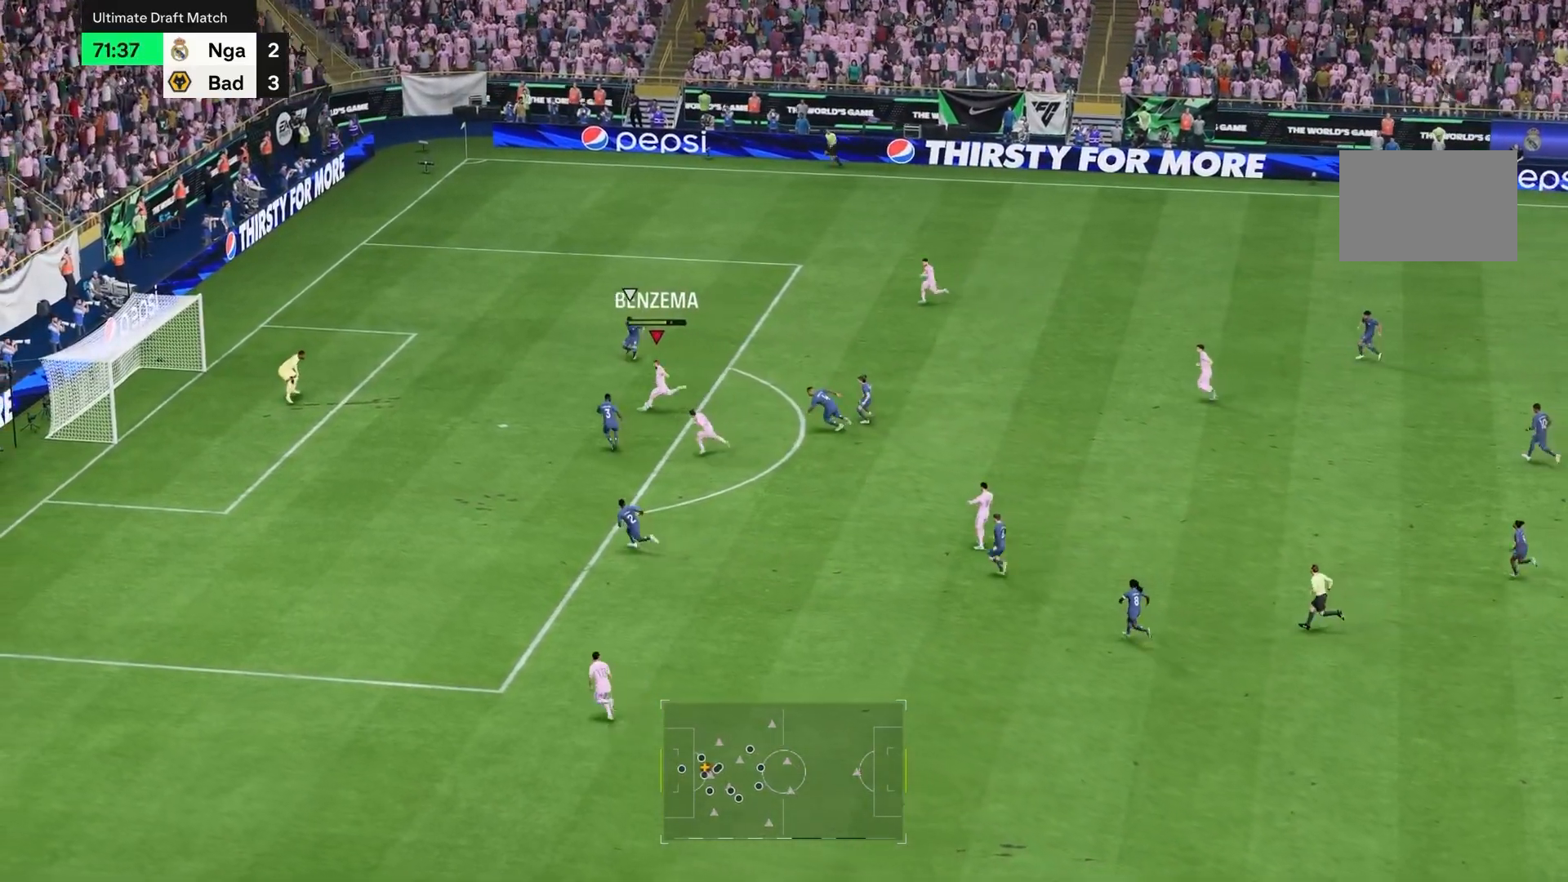
{"dt_ms": 500, "buttons": [], "left_stick": "down", "right_stick": "center", "events": []}
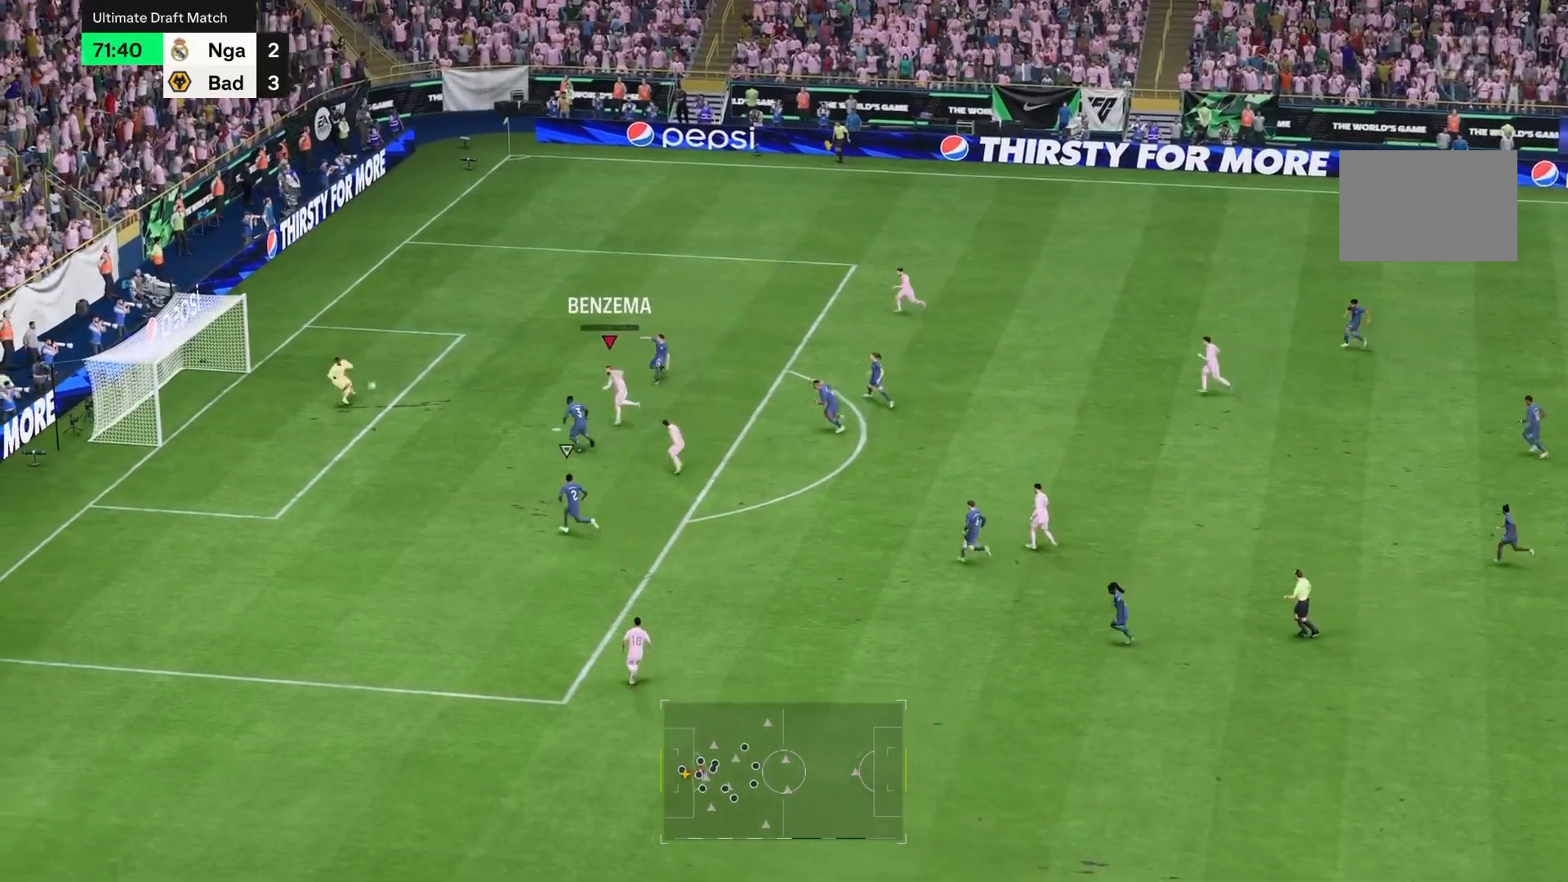
{"dt_ms": 500, "buttons": [], "left_stick": "center", "right_stick": "center", "events": [[133, "left_stick", "center"]]}
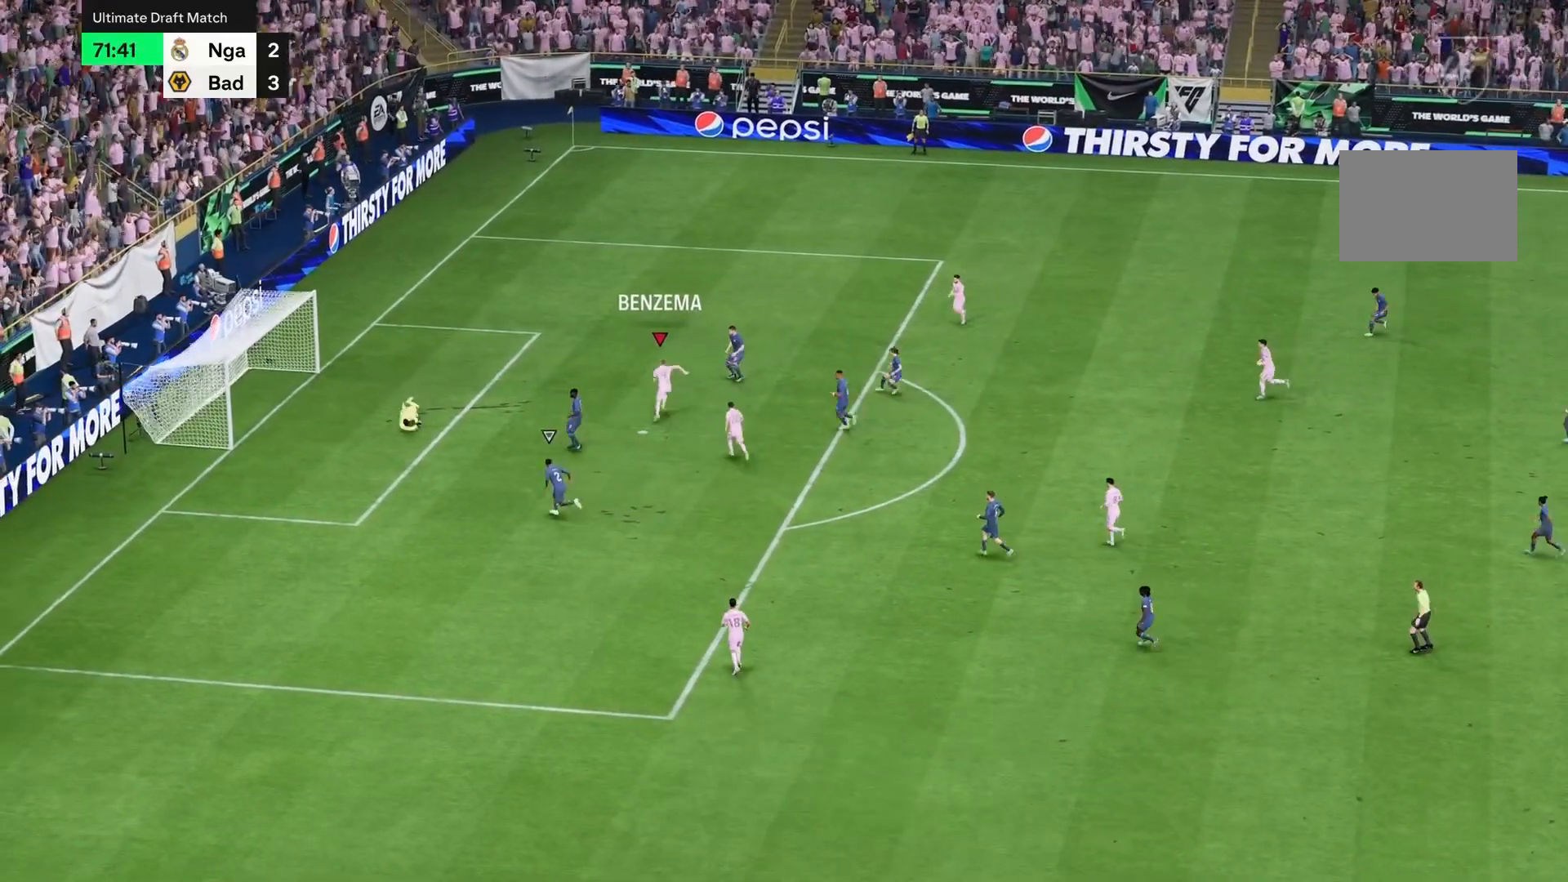
{"dt_ms": 1000, "buttons": [], "left_stick": "center", "right_stick": "center"}
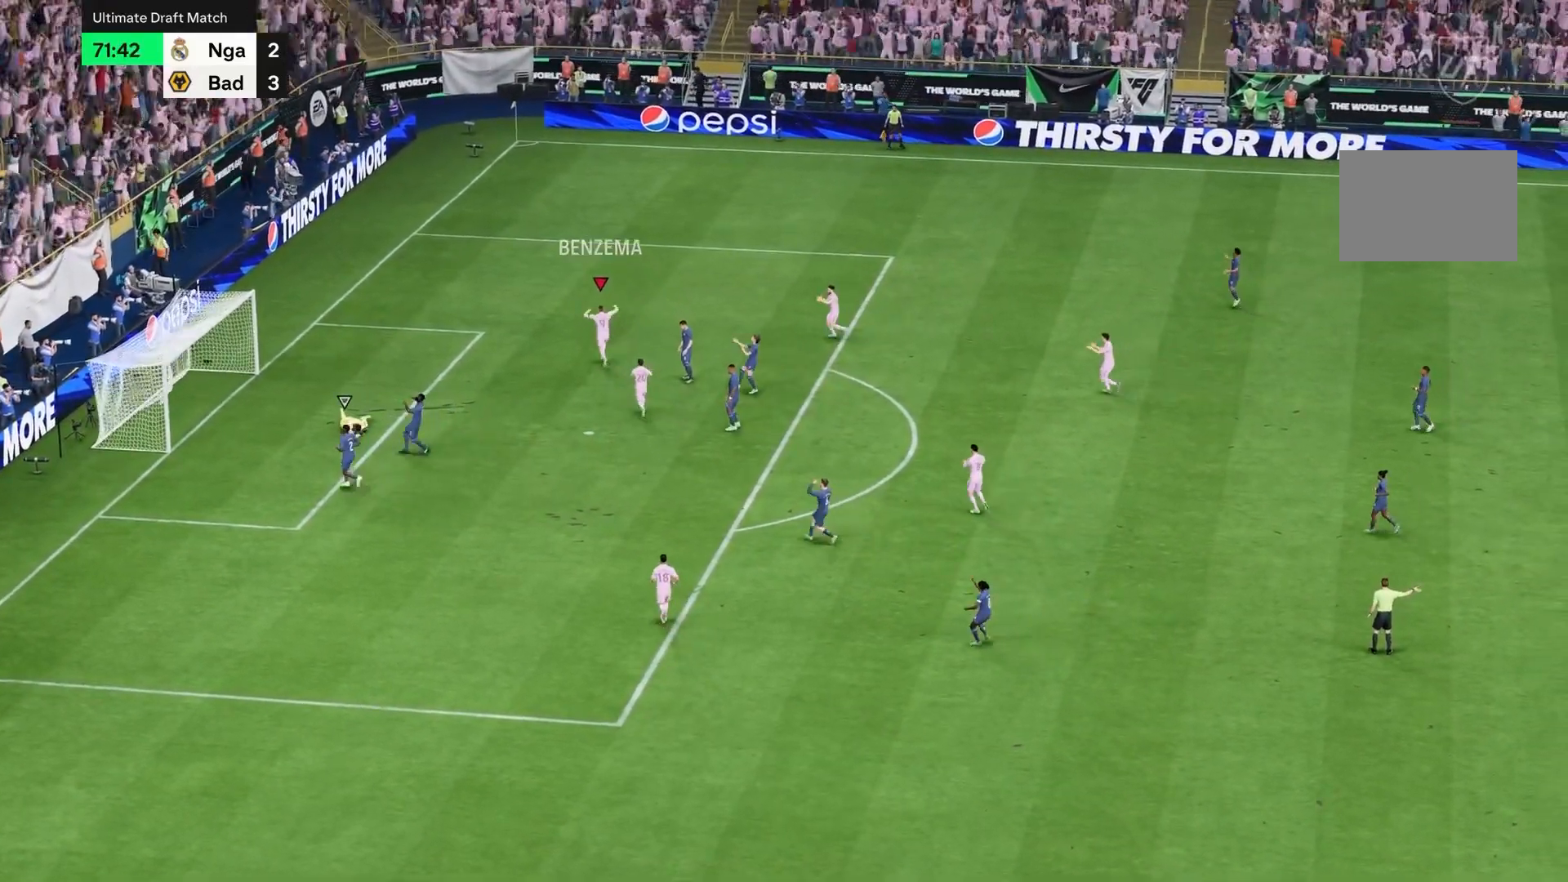
{"dt_ms": 500, "buttons": [], "left_stick": "center", "right_stick": "center", "events": []}
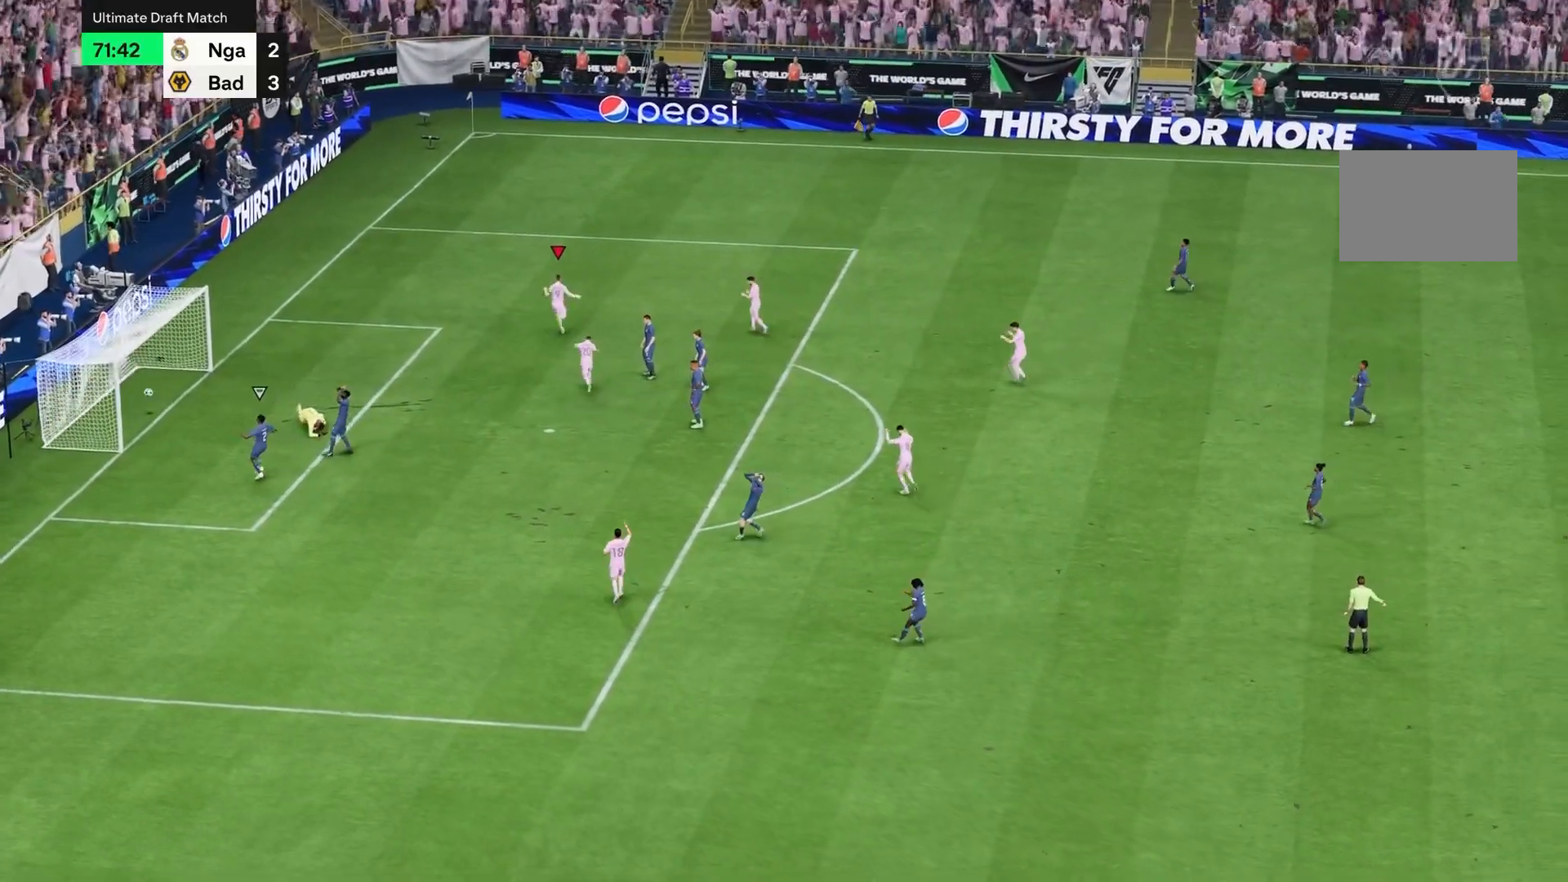
{"dt_ms": 500, "buttons": [], "left_stick": "center", "right_stick": "center", "events": []}
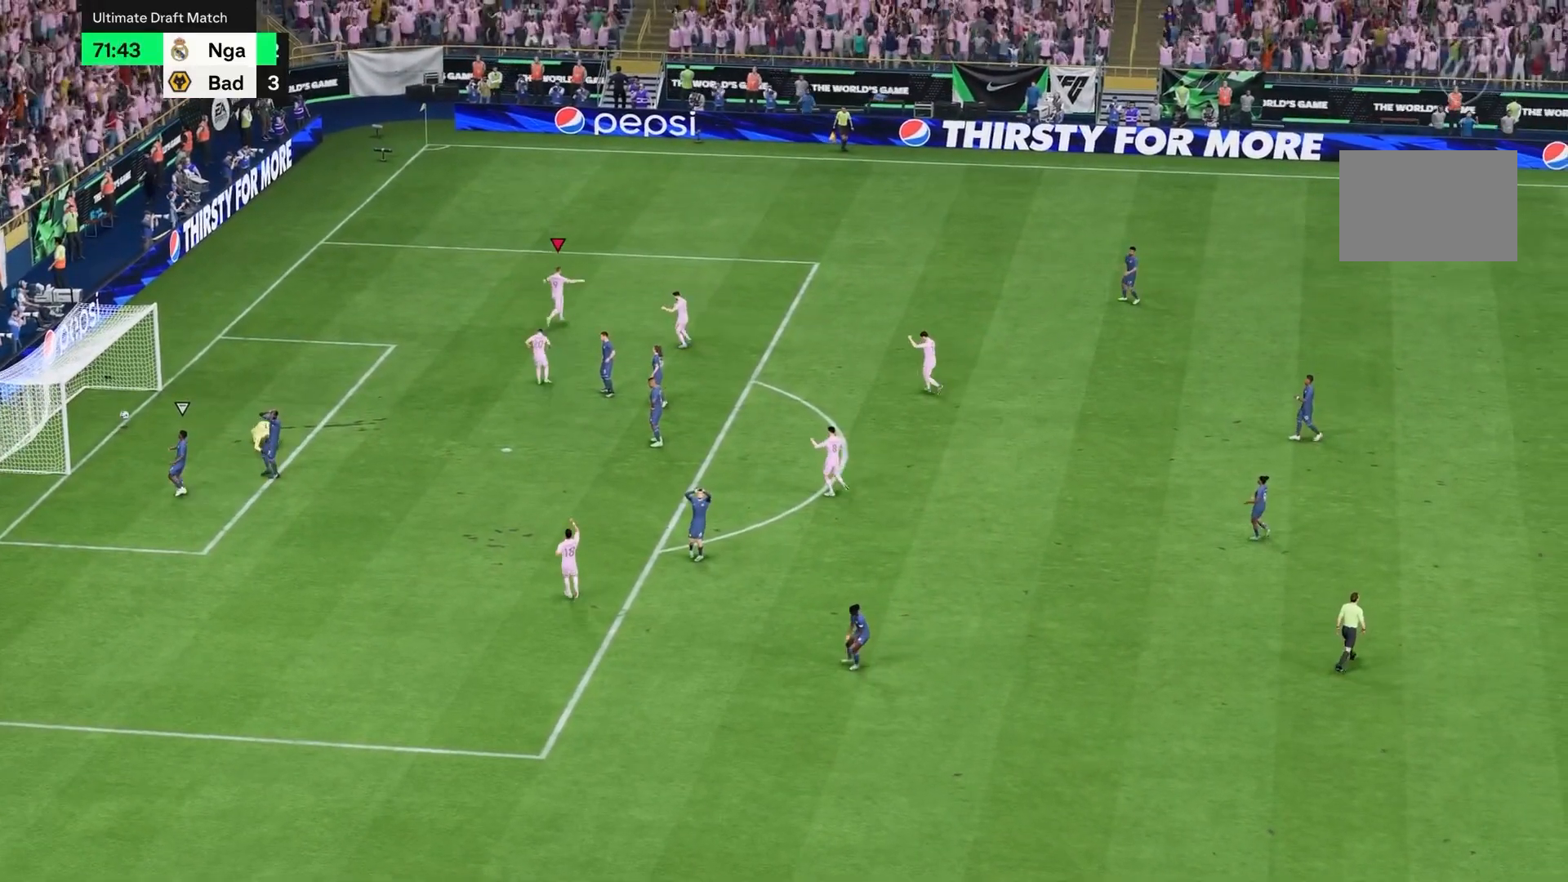
{"dt_ms": 500, "buttons": [], "left_stick": "center", "right_stick": "center", "events": []}
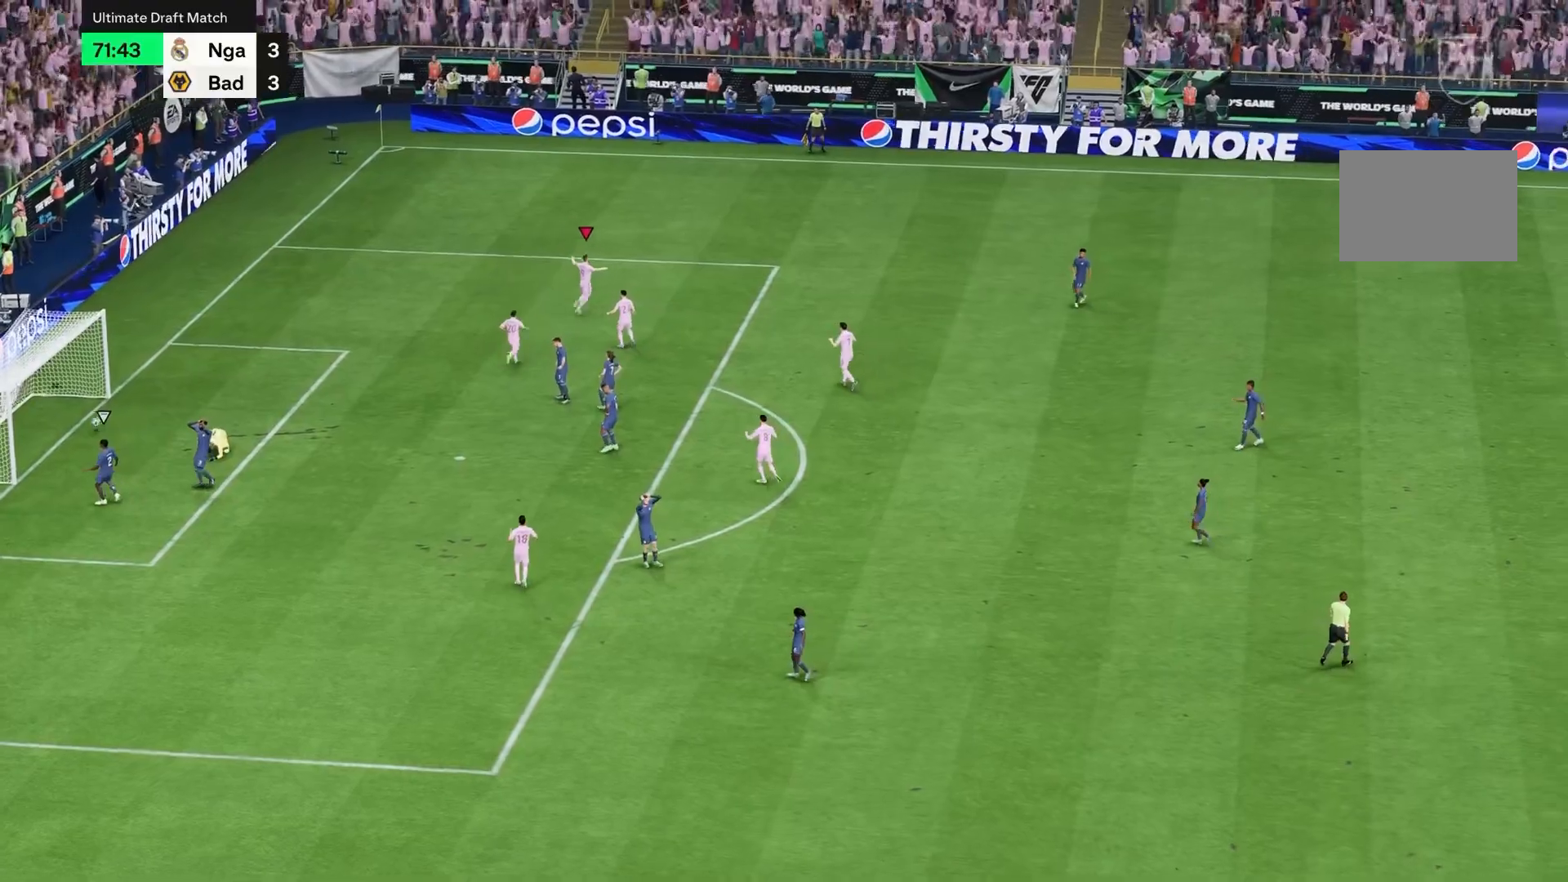
{"dt_ms": 500, "buttons": ["L1"], "left_stick": "center", "right_stick": "center", "events": [[267, "L1", "down"]]}
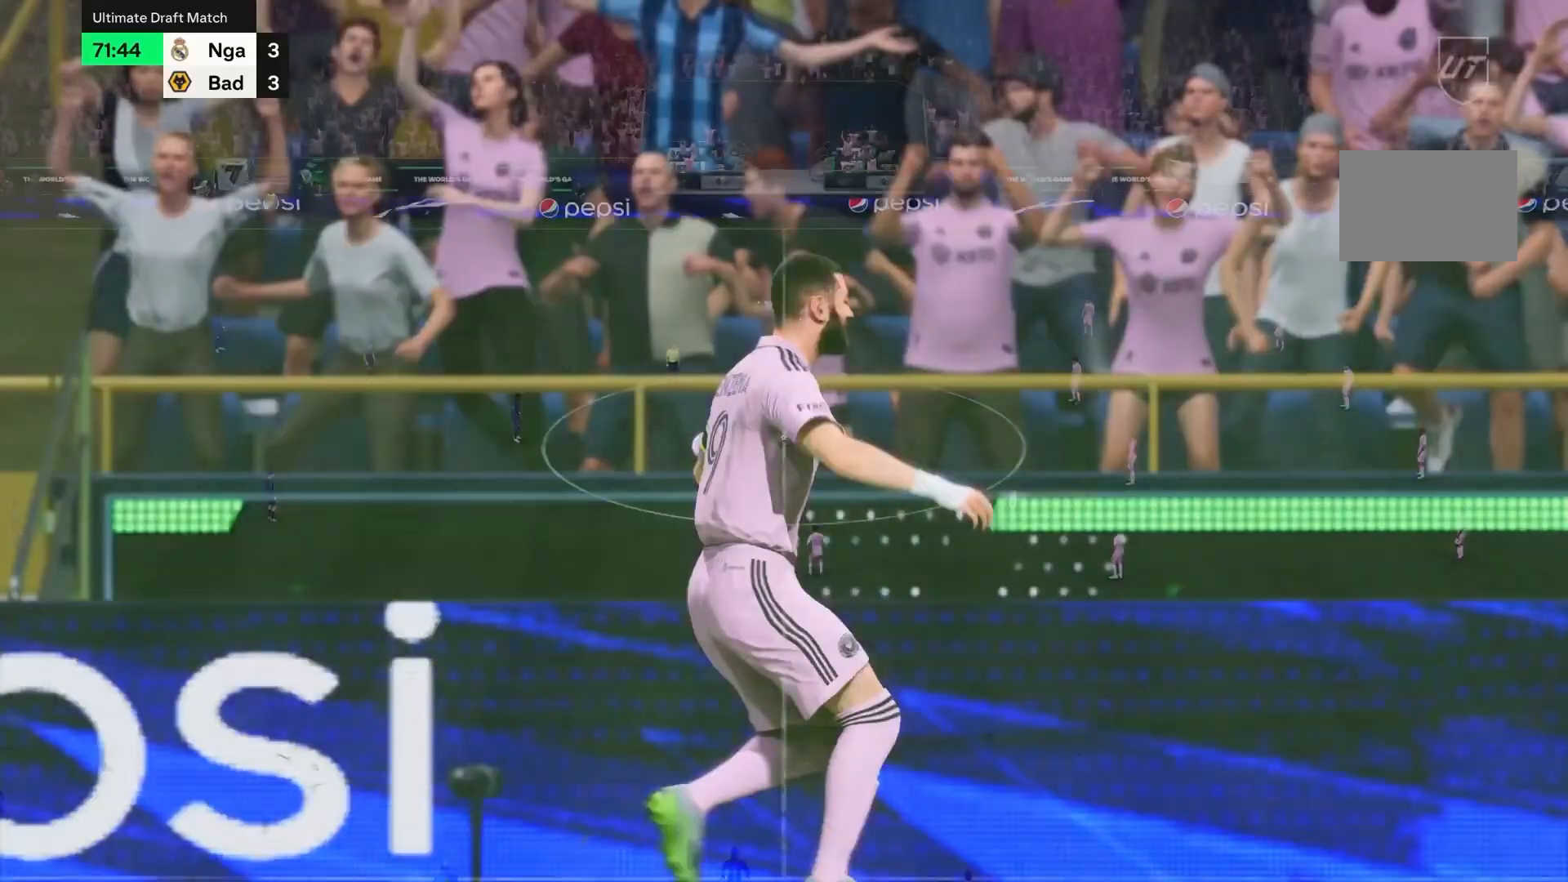
{"dt_ms": 500, "buttons": [], "left_stick": "center", "right_stick": "center", "events": [[33, "L1", "up"]]}
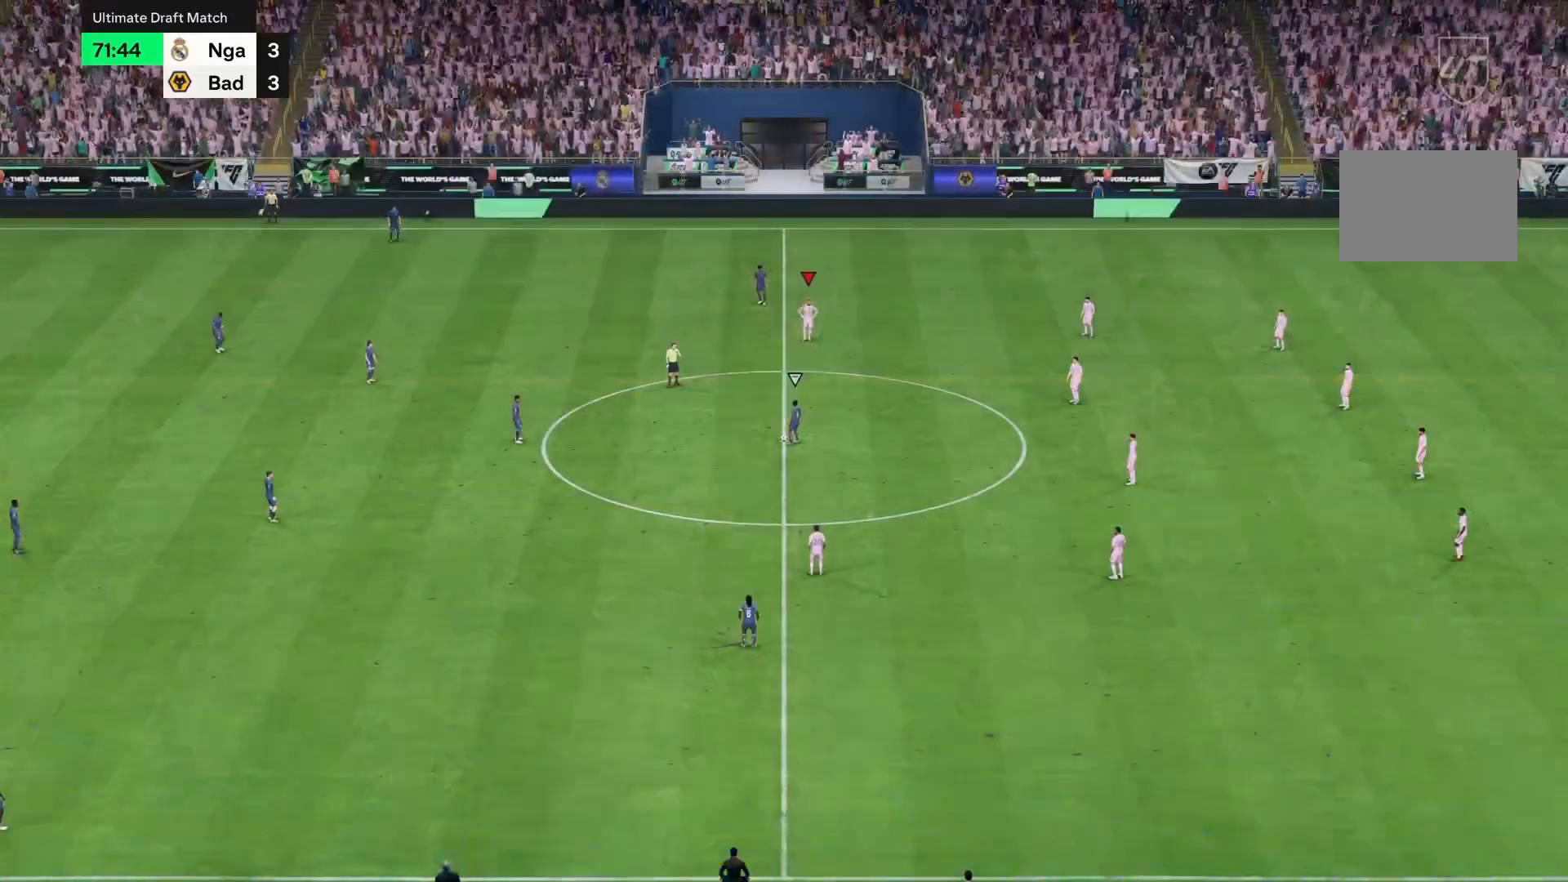
{"dt_ms": 500, "buttons": [], "left_stick": "center", "right_stick": "center", "events": []}
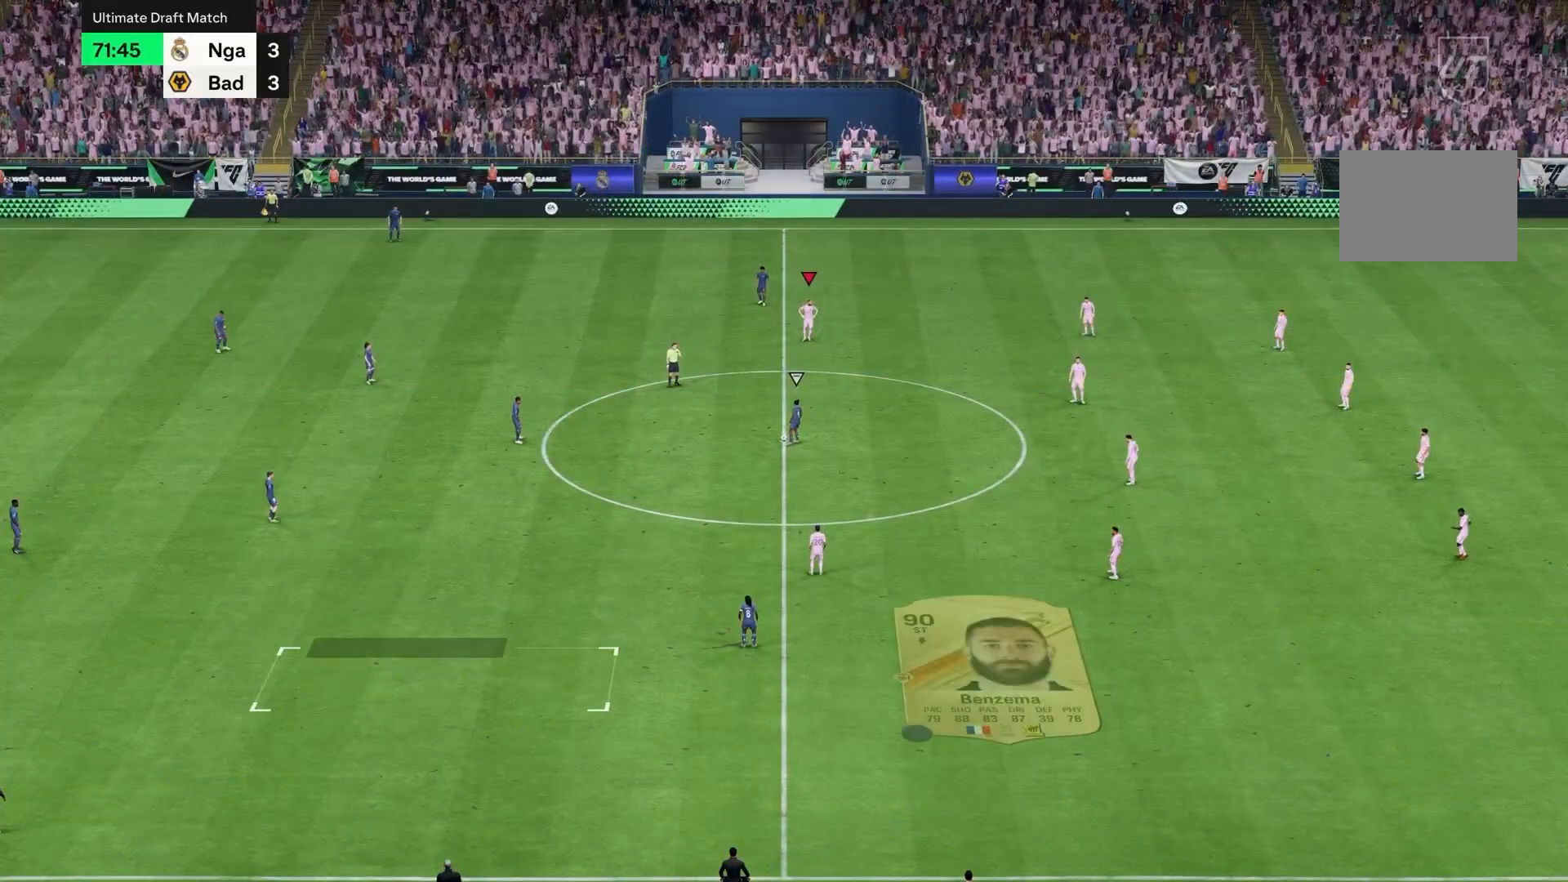
{"dt_ms": 500, "buttons": [], "left_stick": "center", "right_stick": "up", "events": [[367, "right_stick", "up"]]}
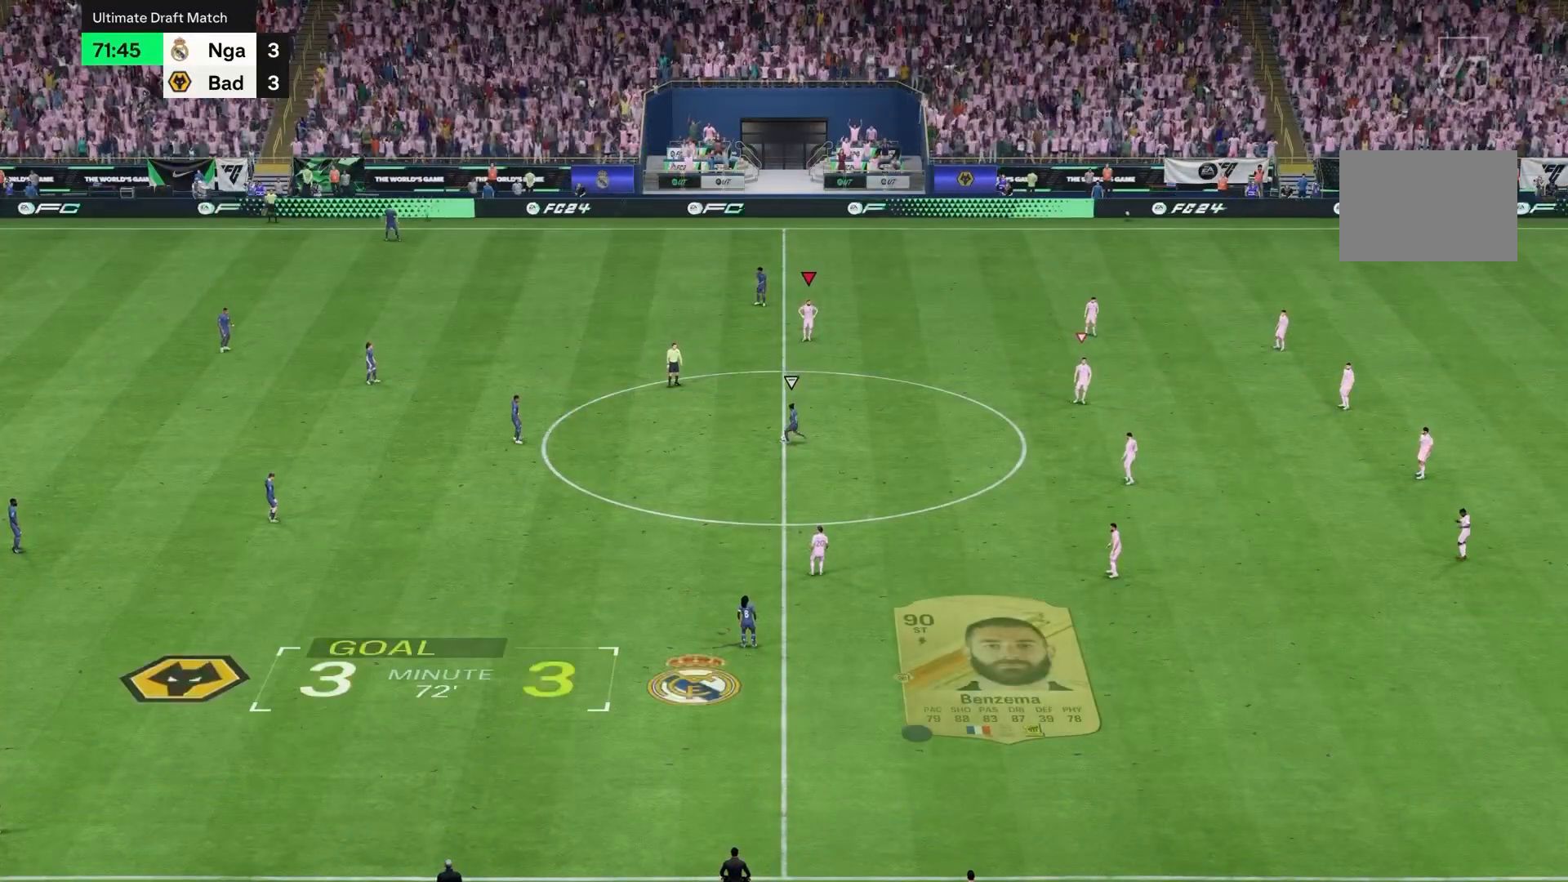
{"dt_ms": 500, "buttons": [], "left_stick": "center", "right_stick": "center", "events": [[200, "right_stick", "center"]]}
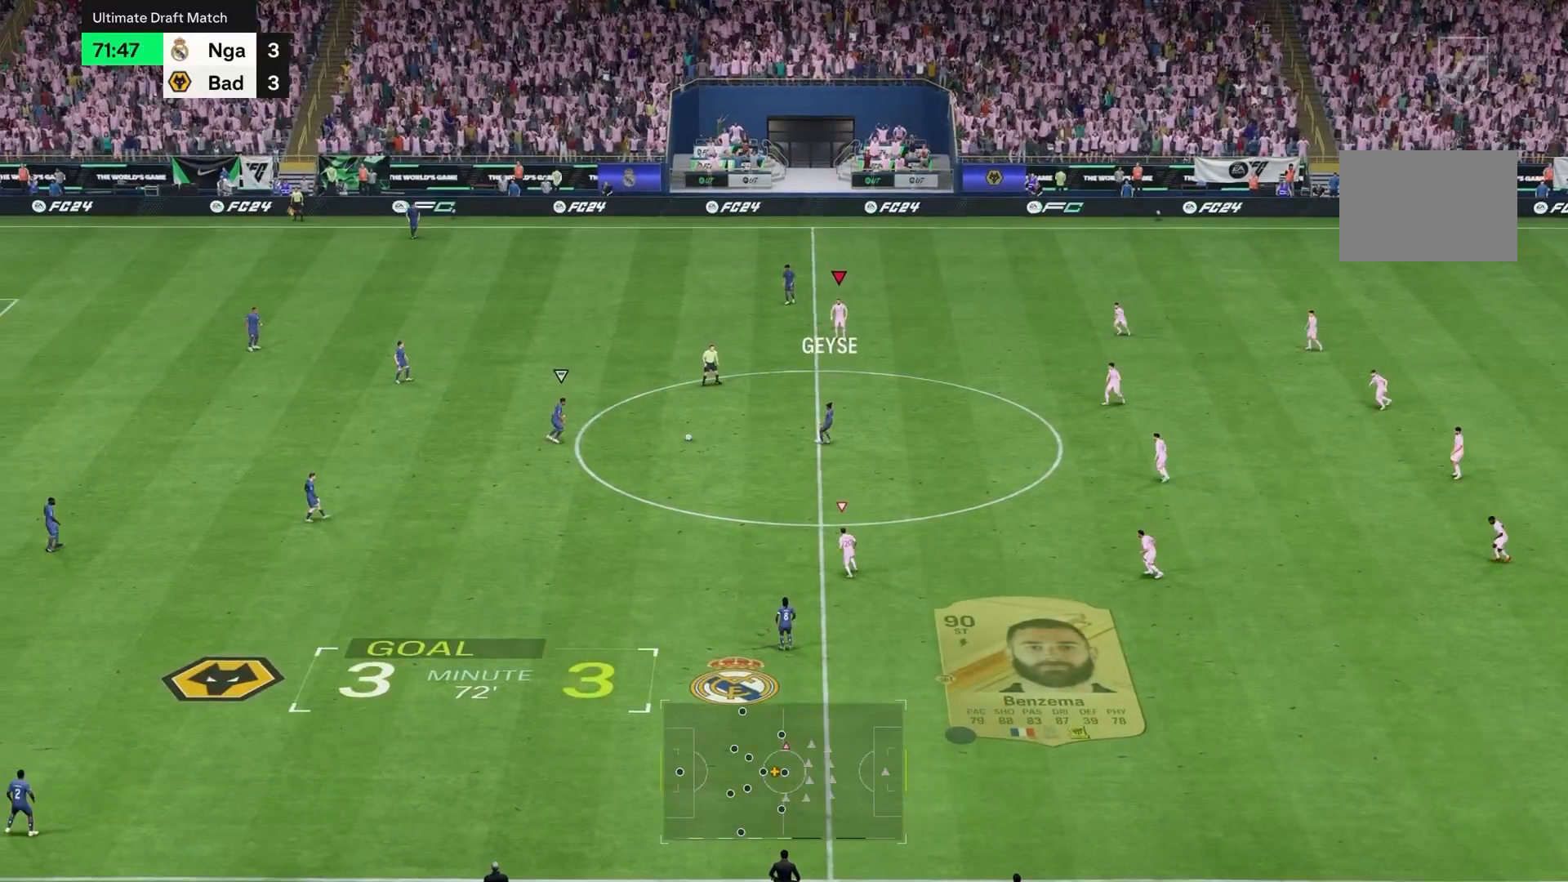
{"dt_ms": 500, "buttons": ["L1"], "left_stick": "center", "right_stick": "center", "events": [[300, "CROSS", "down"], [300, "L1", "down"], [467, "CROSS", "up"]]}
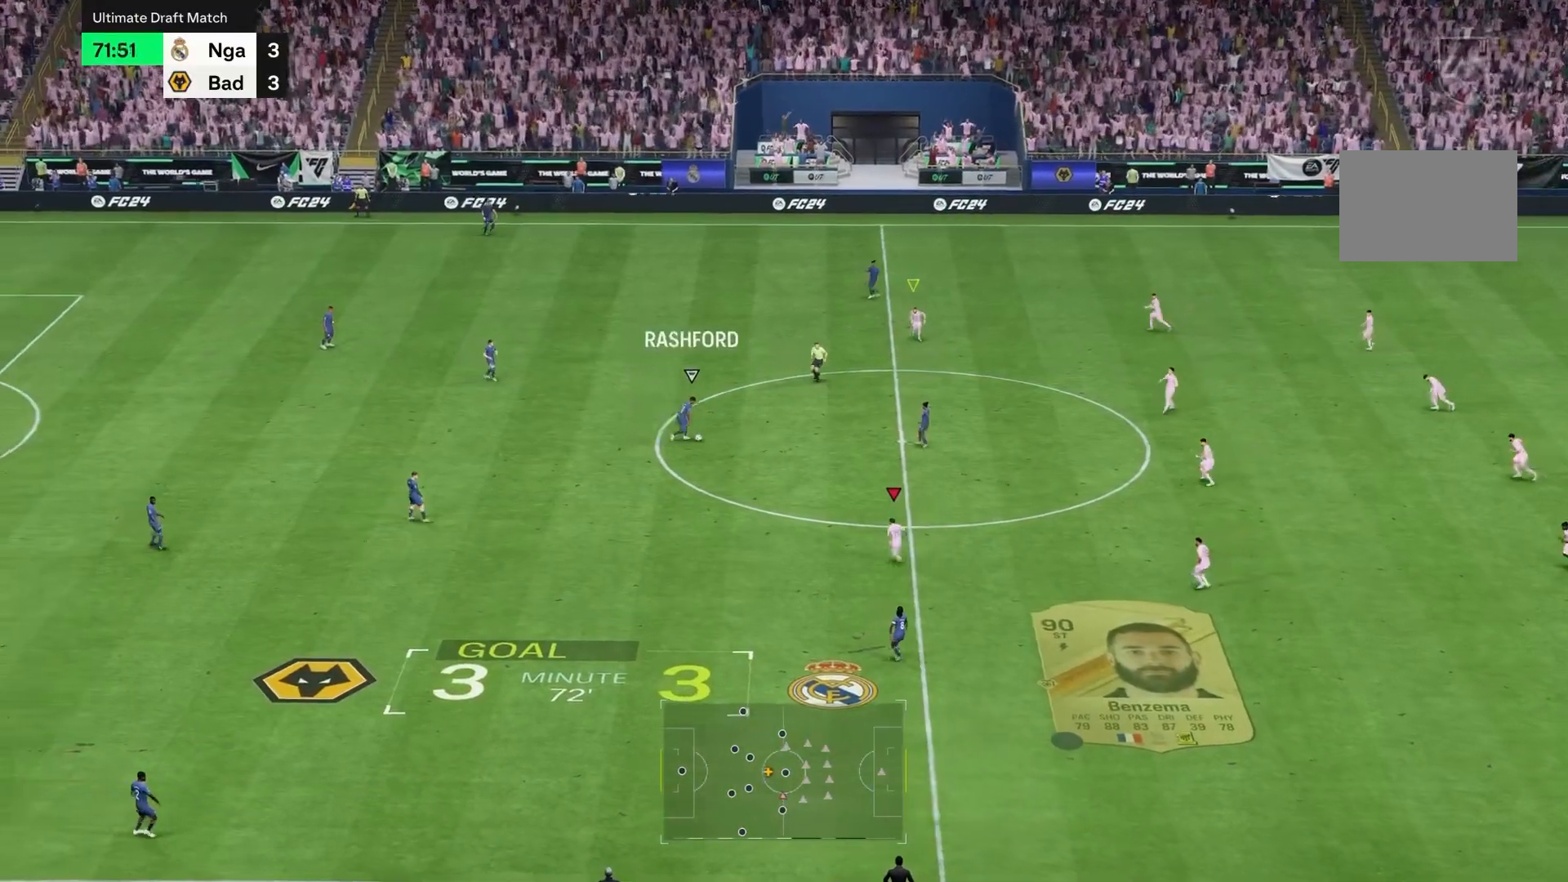
{"dt_ms": 500, "buttons": ["R2"], "left_stick": "down", "right_stick": "center", "events": [[33, "L1", "up"], [33, "left_stick", "down"], [367, "R2", "down"]]}
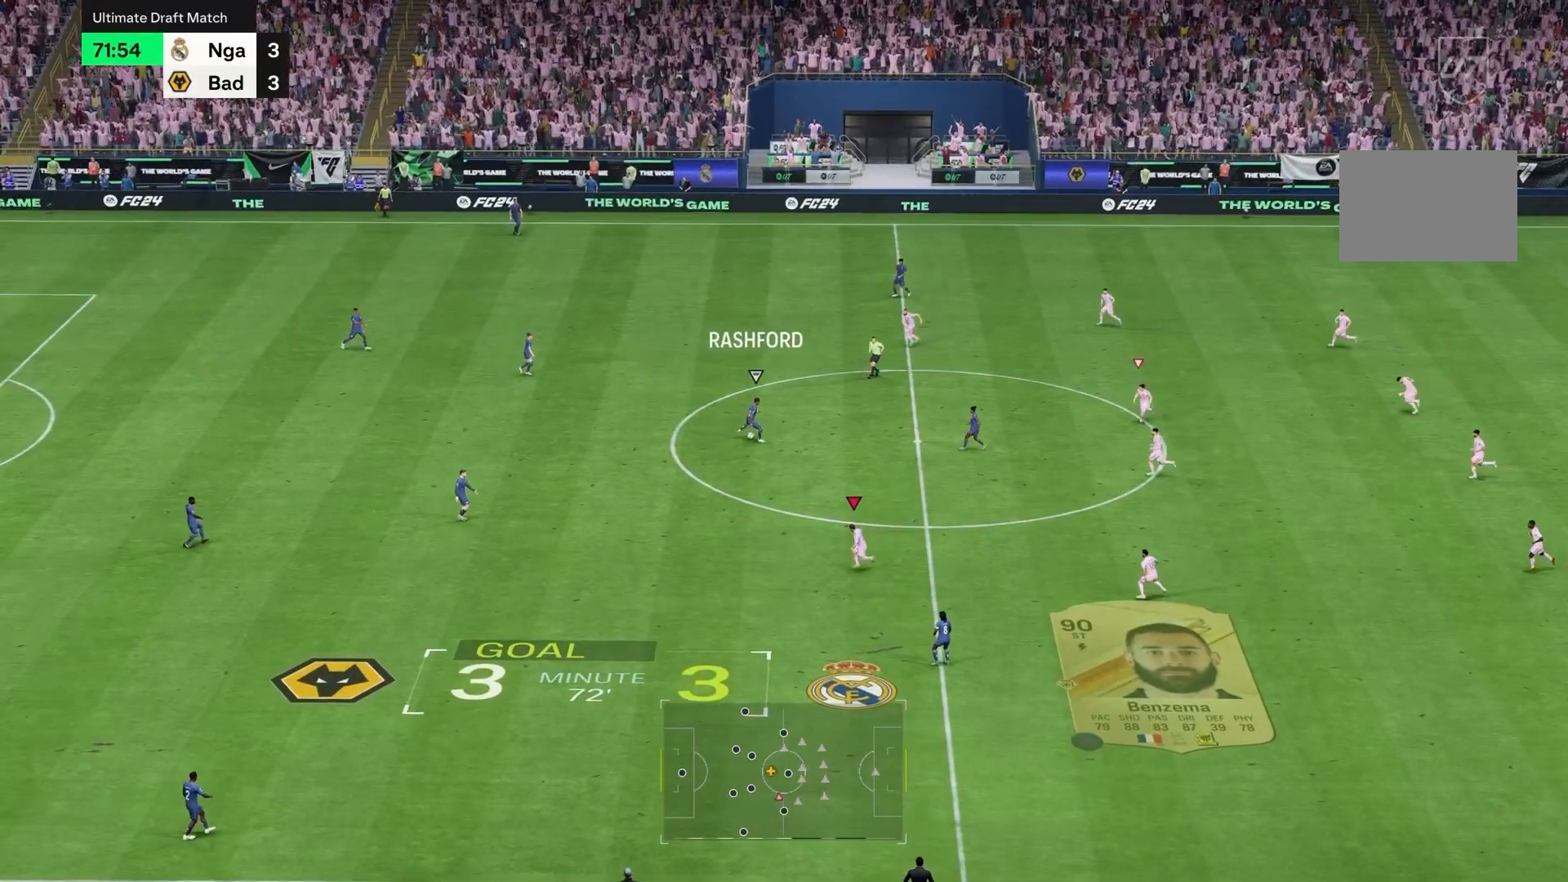
{"dt_ms": 500, "buttons": ["R2"], "left_stick": "center", "right_stick": "center", "events": [[67, "left_stick", "center"]]}
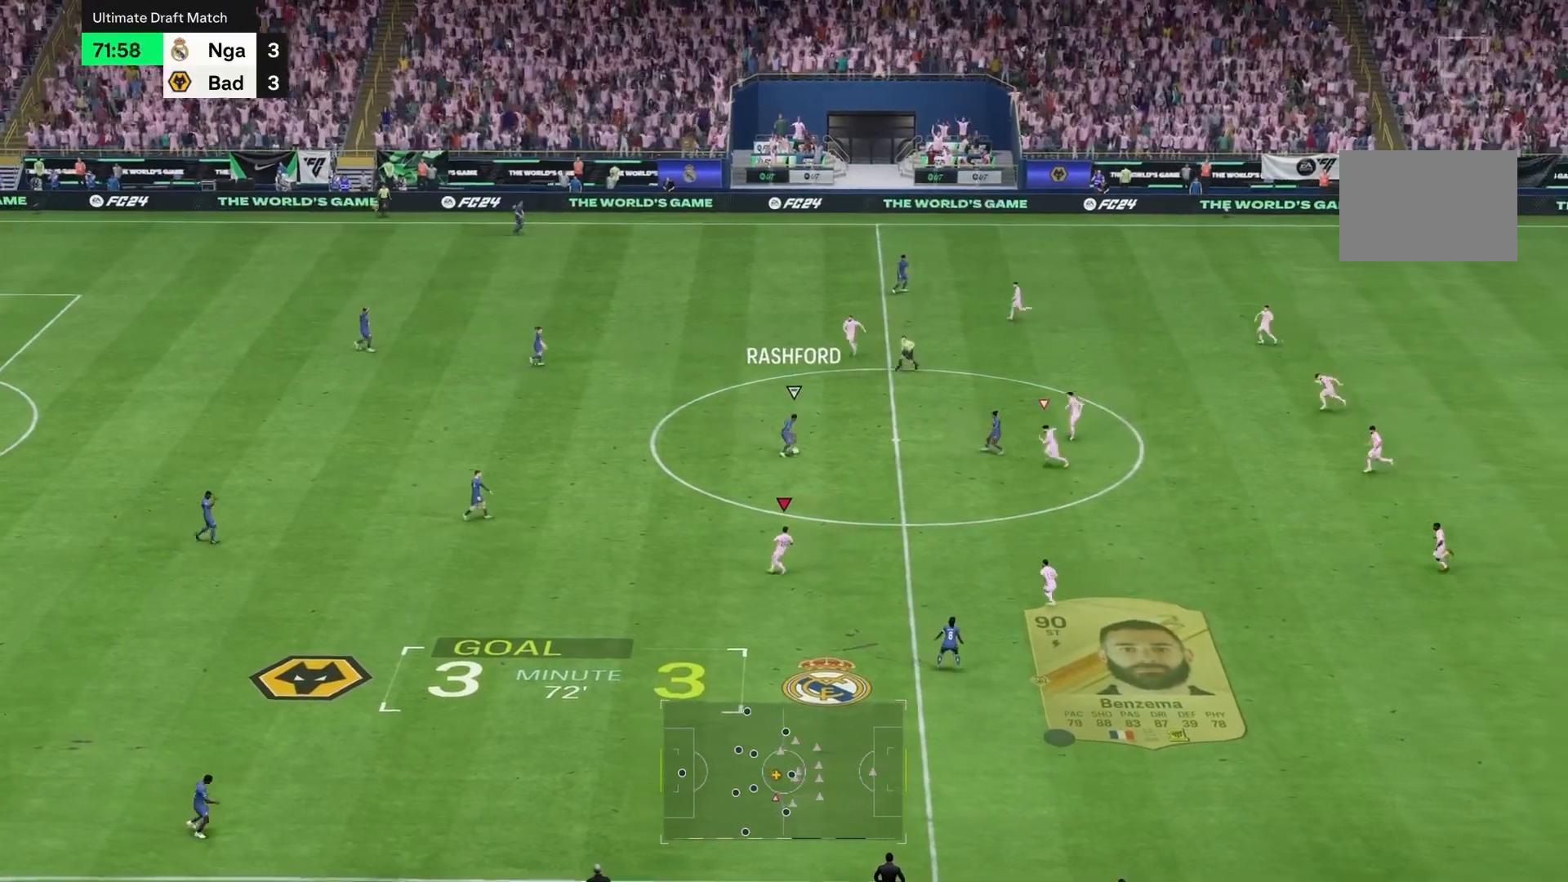
{"dt_ms": 500, "buttons": ["R2"], "left_stick": "down", "right_stick": "center", "events": [[267, "left_stick", "down"], [300, "L1", "down"], [367, "L1", "up"]]}
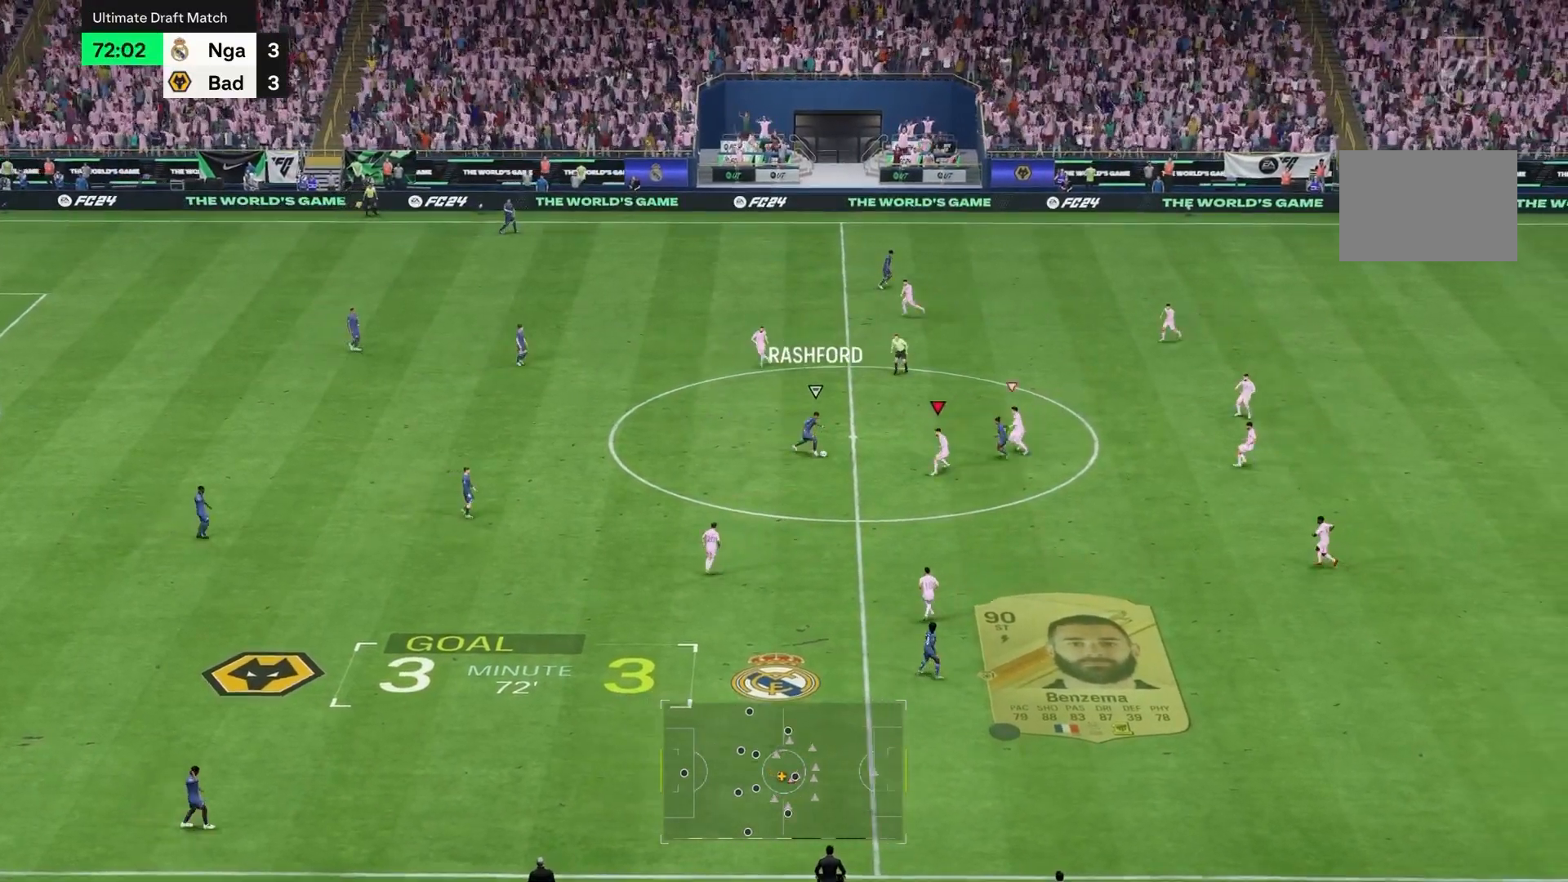
{"dt_ms": 500, "buttons": [], "left_stick": "down-left", "right_stick": "center", "events": [[167, "CIRCLE", "down"], [200, "L2", "down"], [300, "CIRCLE", "up"], [333, "left_stick", "down-left"], [400, "R2", "up"], [467, "L2", "up"]]}
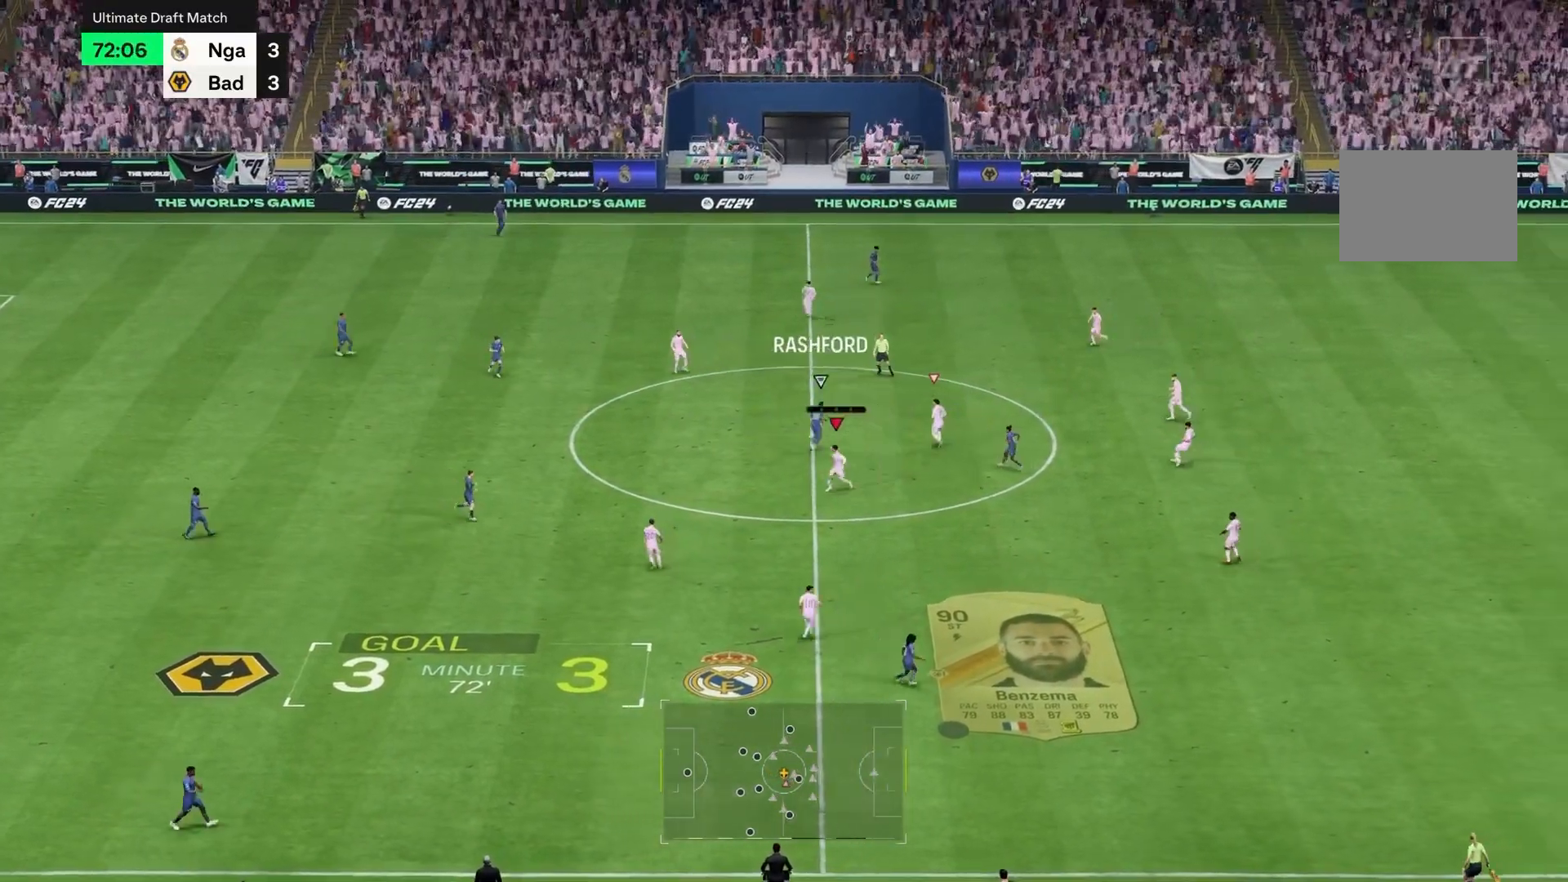
{"dt_ms": 500, "buttons": [], "left_stick": "left", "right_stick": "center", "events": [[267, "CROSS", "down"], [333, "L1", "down"], [400, "CROSS", "up"], [400, "L1", "up"], [400, "left_stick", "left"]]}
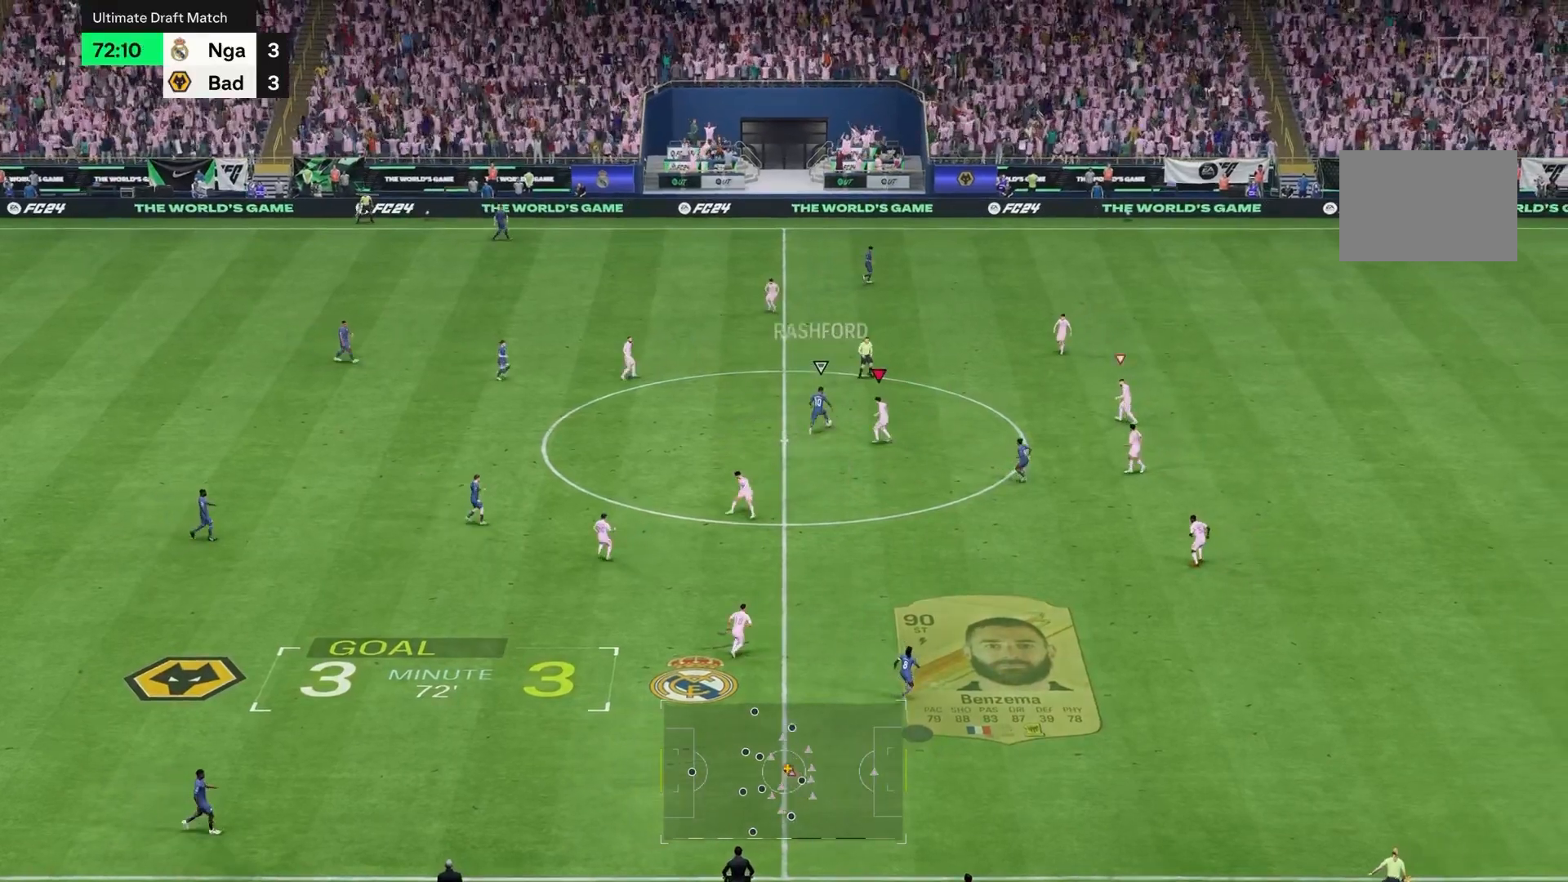
{"dt_ms": 500, "buttons": [], "left_stick": "left", "right_stick": "center", "events": [[33, "CIRCLE", "down"], [167, "CIRCLE", "up"], [333, "L2", "down"], [467, "L2", "up"]]}
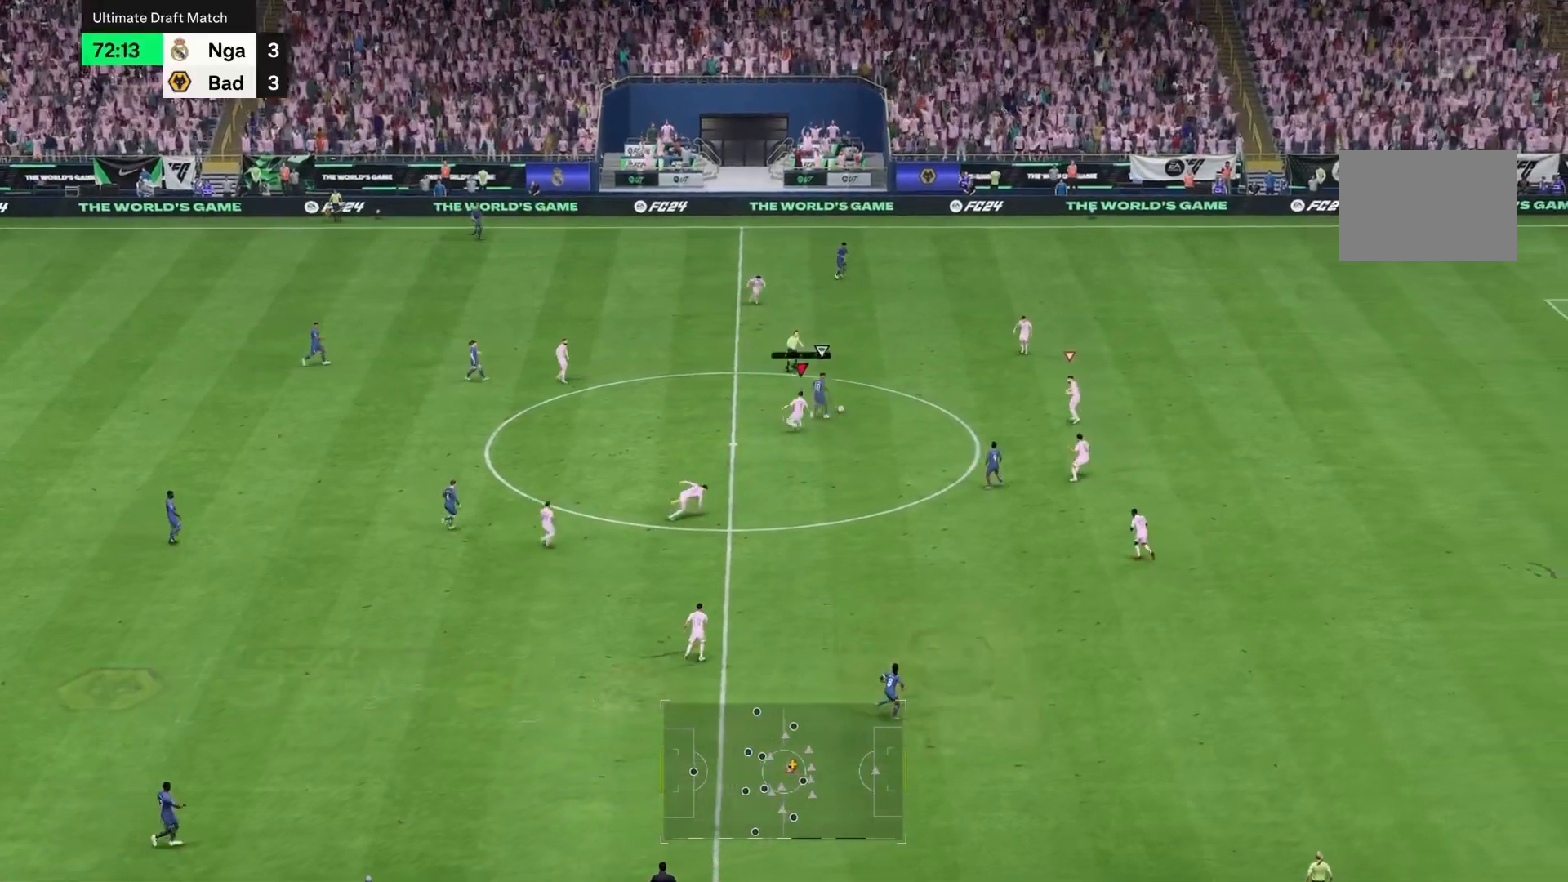
{"dt_ms": 500, "buttons": [], "left_stick": "left", "right_stick": "center", "events": [[133, "left_stick", "center"], [233, "L1", "down"], [267, "left_stick", "down"], [400, "left_stick", "left"], [433, "L1", "up"]]}
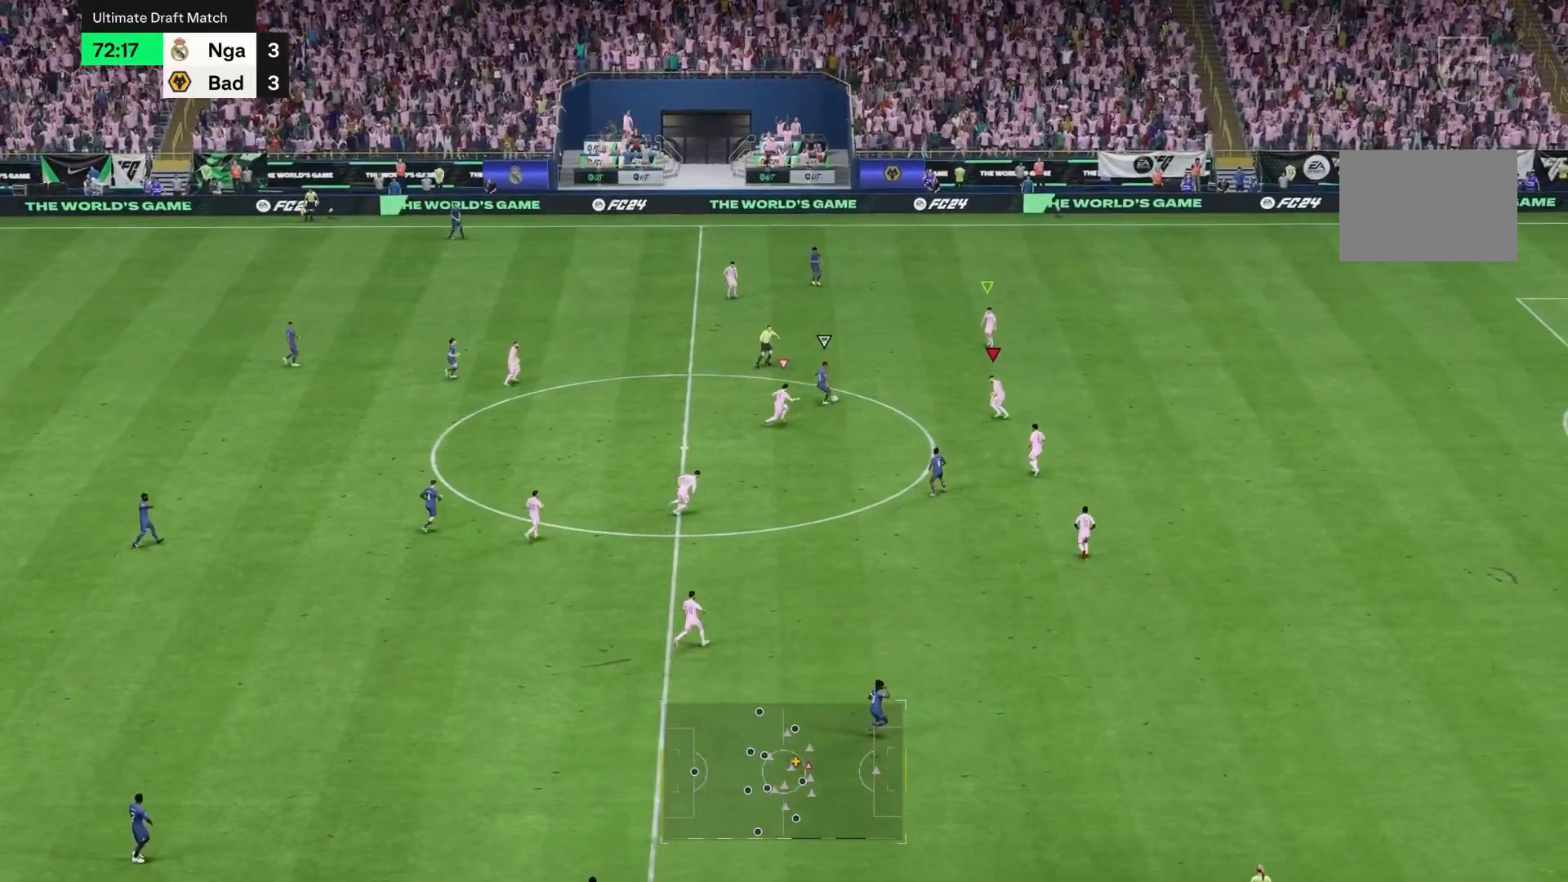
{"dt_ms": 500, "buttons": ["L2"], "left_stick": "left", "right_stick": "center", "events": [[200, "L2", "down"], [333, "CIRCLE", "down"], [467, "CIRCLE", "up"]]}
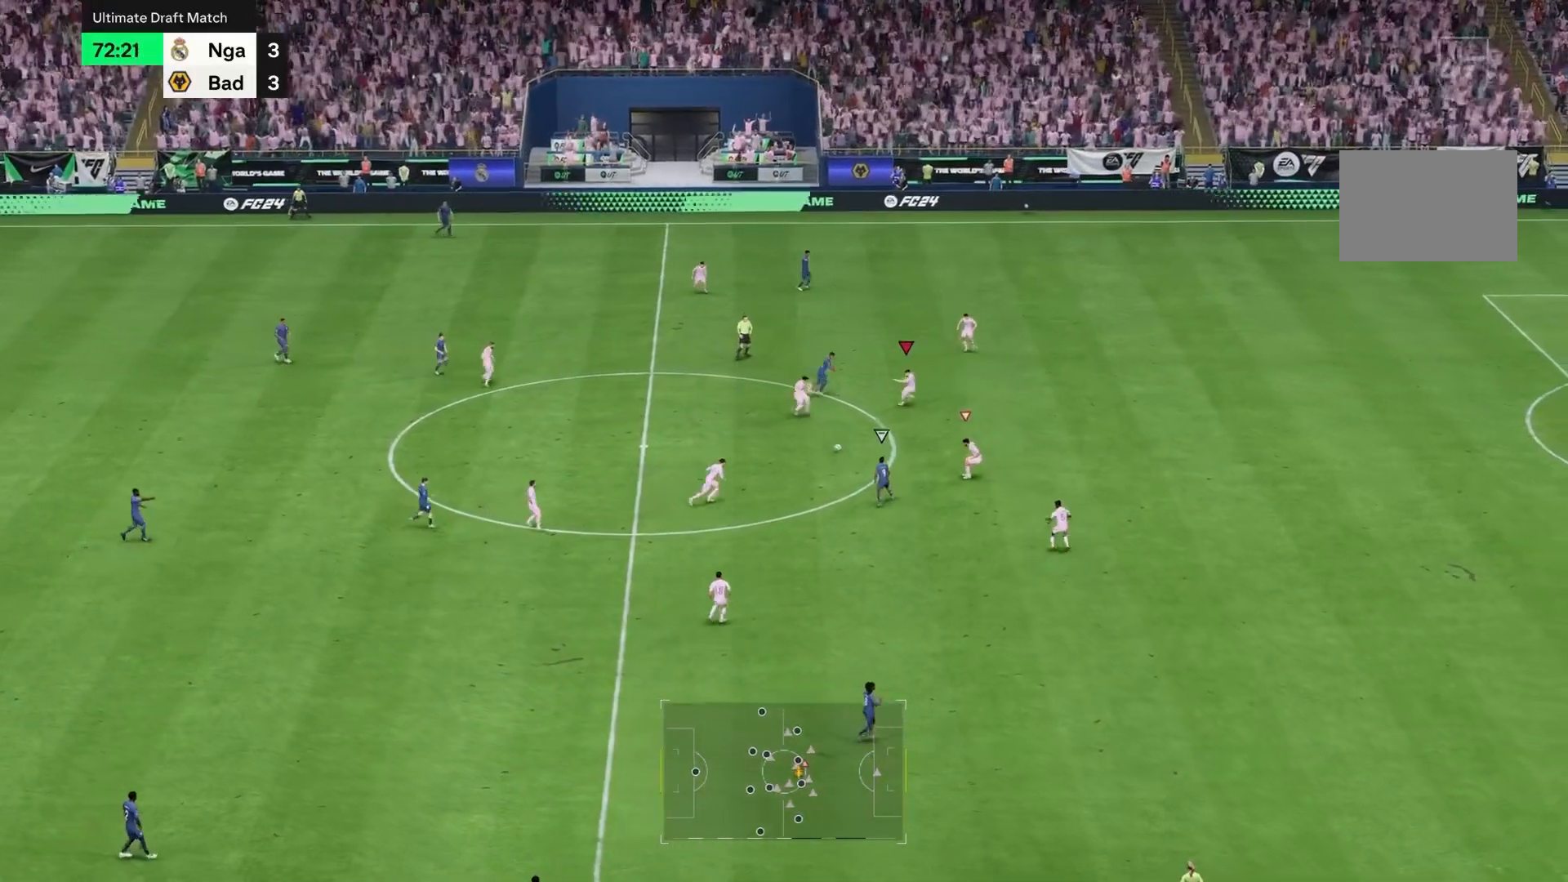
{"dt_ms": 500, "buttons": [], "left_stick": "down-left", "right_stick": "center", "events": [[67, "left_stick", "down-left"], [100, "L2", "up"], [167, "left_stick", "down"], [233, "R1", "down"], [333, "left_stick", "left"], [400, "left_stick", "down-left"], [467, "R1", "up"]]}
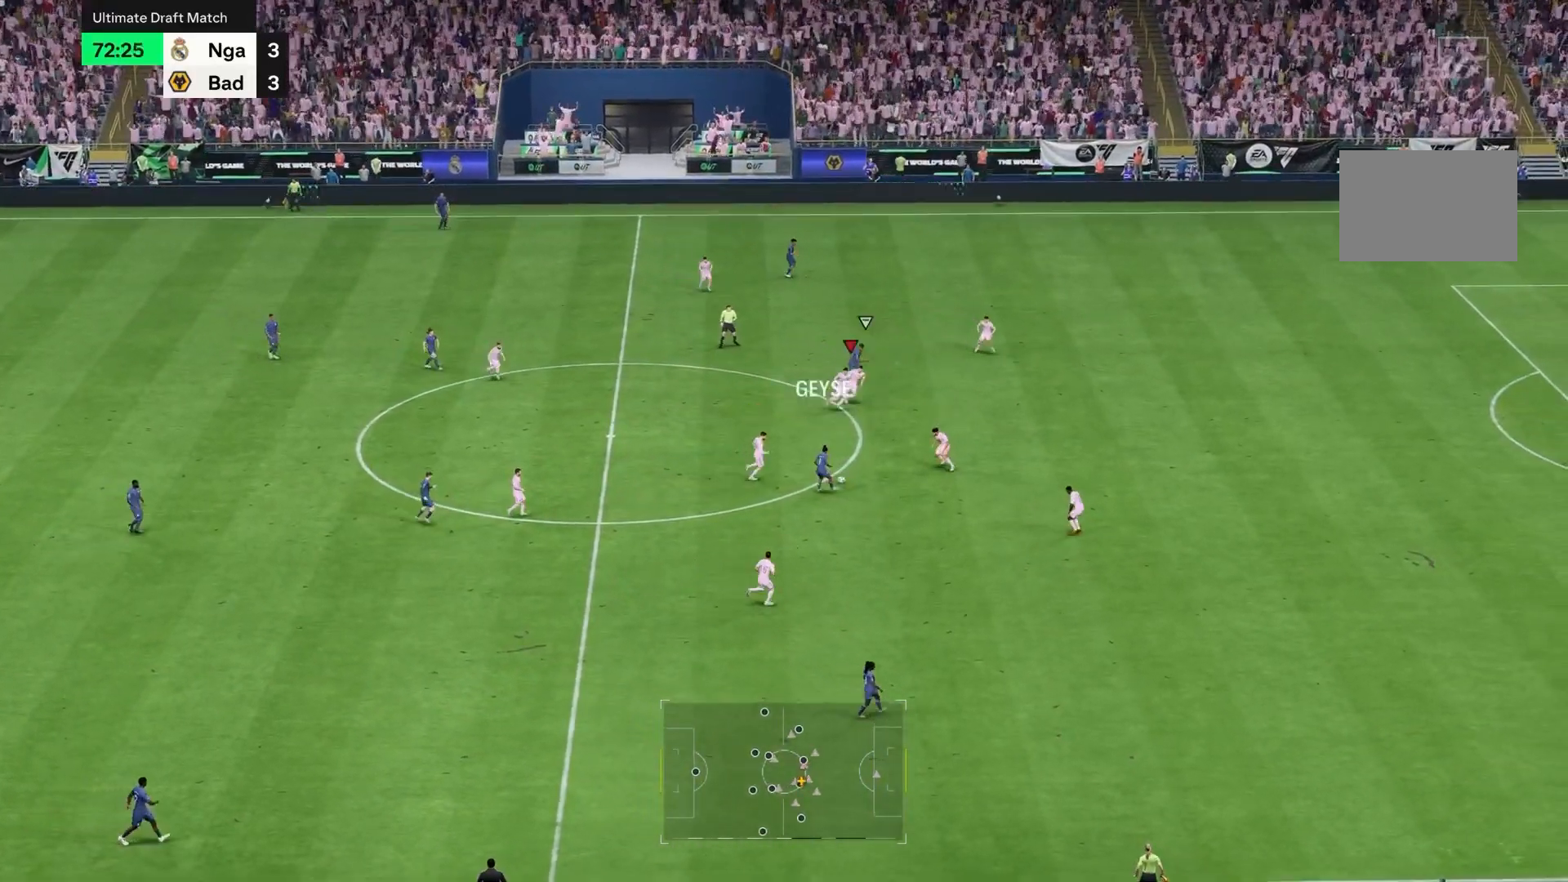
{"dt_ms": 500, "buttons": [], "left_stick": "down", "right_stick": "center", "events": [[67, "left_stick", "down"], [133, "L2", "down"], [267, "CIRCLE", "down"], [300, "L2", "up"], [400, "CIRCLE", "up"]]}
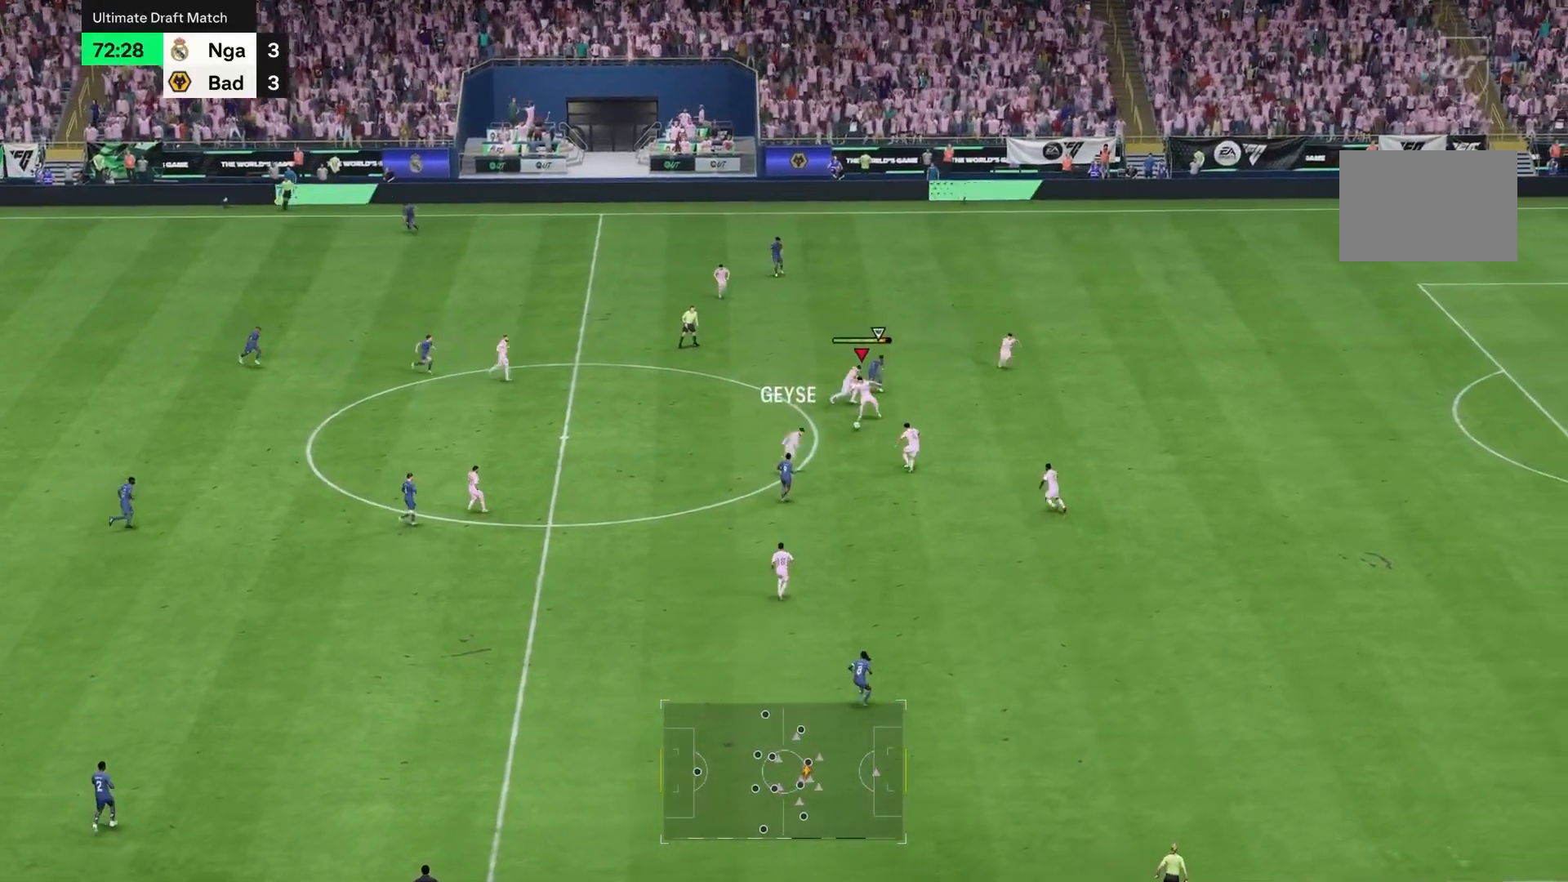
{"dt_ms": 500, "buttons": [], "left_stick": "down-left", "right_stick": "center", "events": [[367, "left_stick", "down-left"]]}
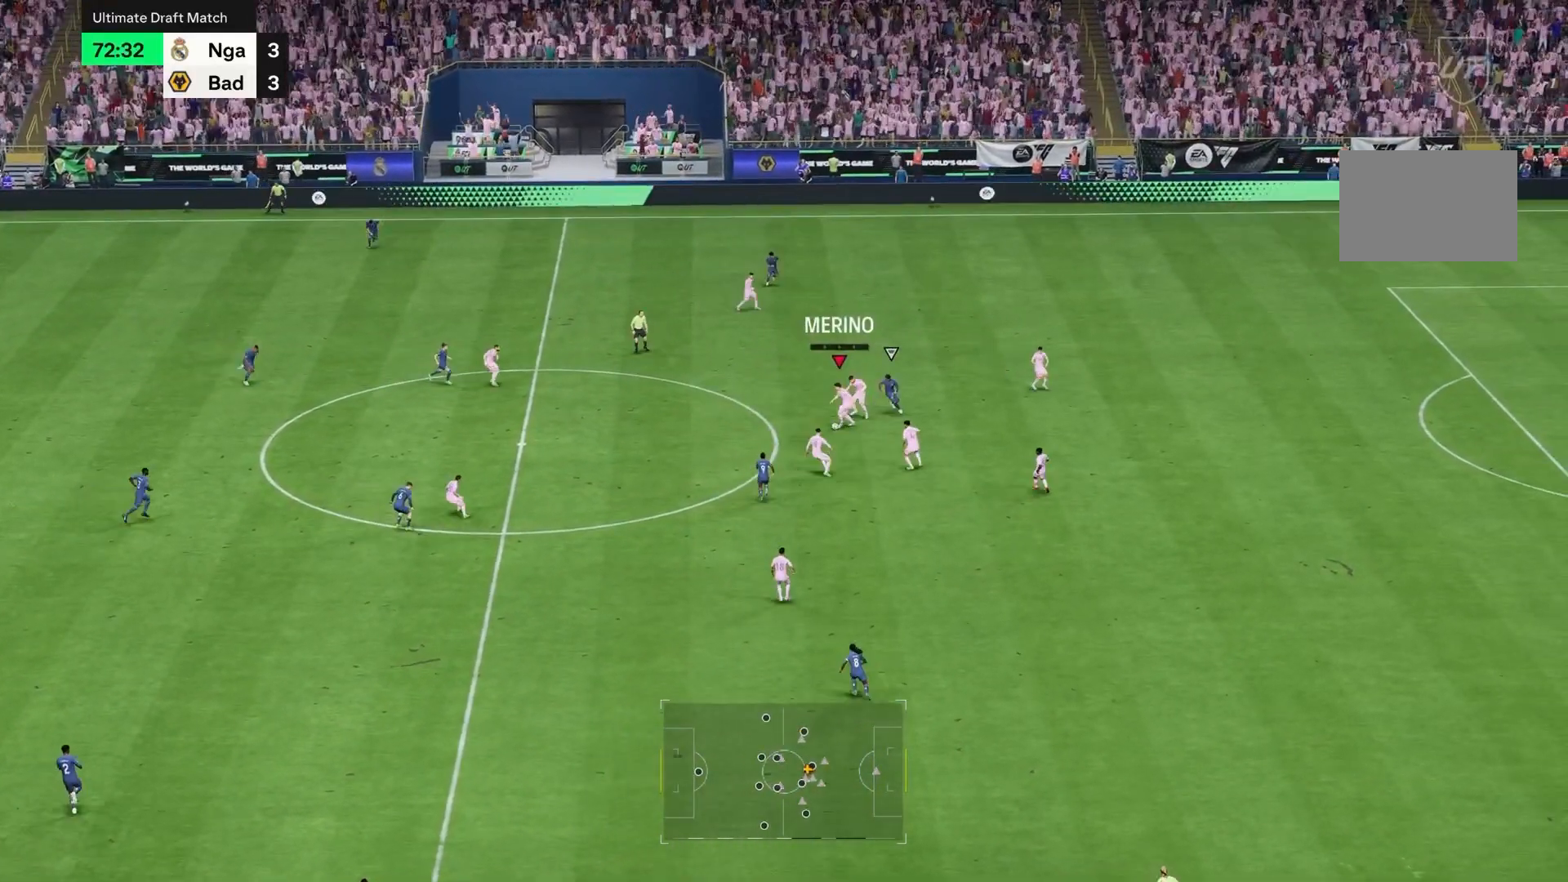
{"dt_ms": 500, "buttons": [], "left_stick": "down-left", "right_stick": "center", "events": []}